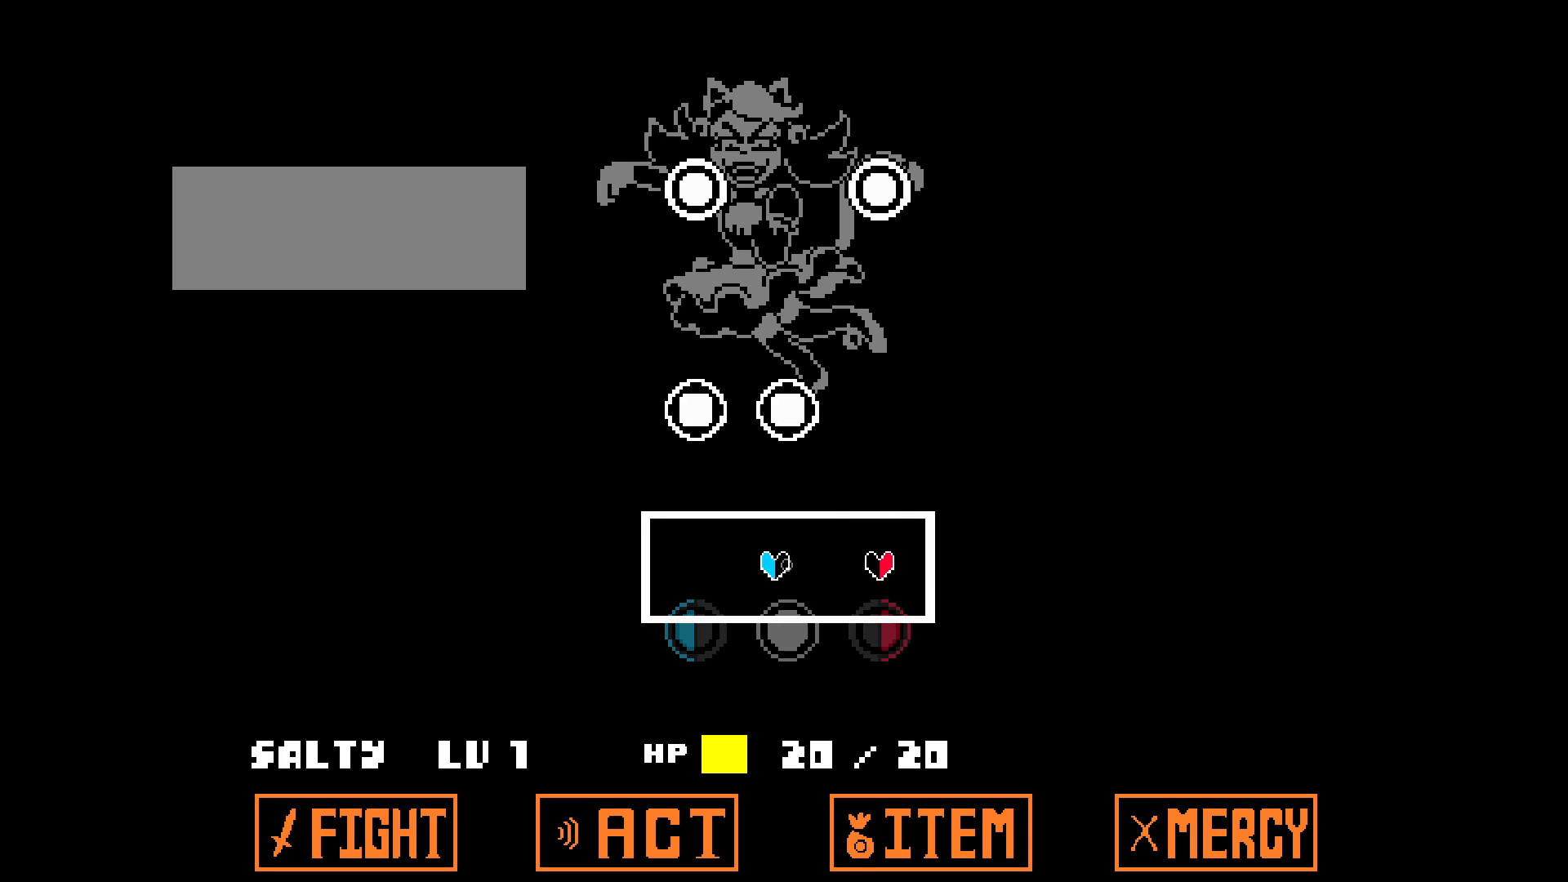
Gameplay with keyboard; each line is a JSON object with the keys held at the frame after it. "events" lists presses ("down") and releases ("up") of "a", "d", "down", "left", "right", "s", "up" and "w" between this image and that frame as [ms after this image, input, new state], when the widget could be followed in between. No other keys are recorded. Mouse input is not recorded.
{"keys": ["d", "right"], "events": []}
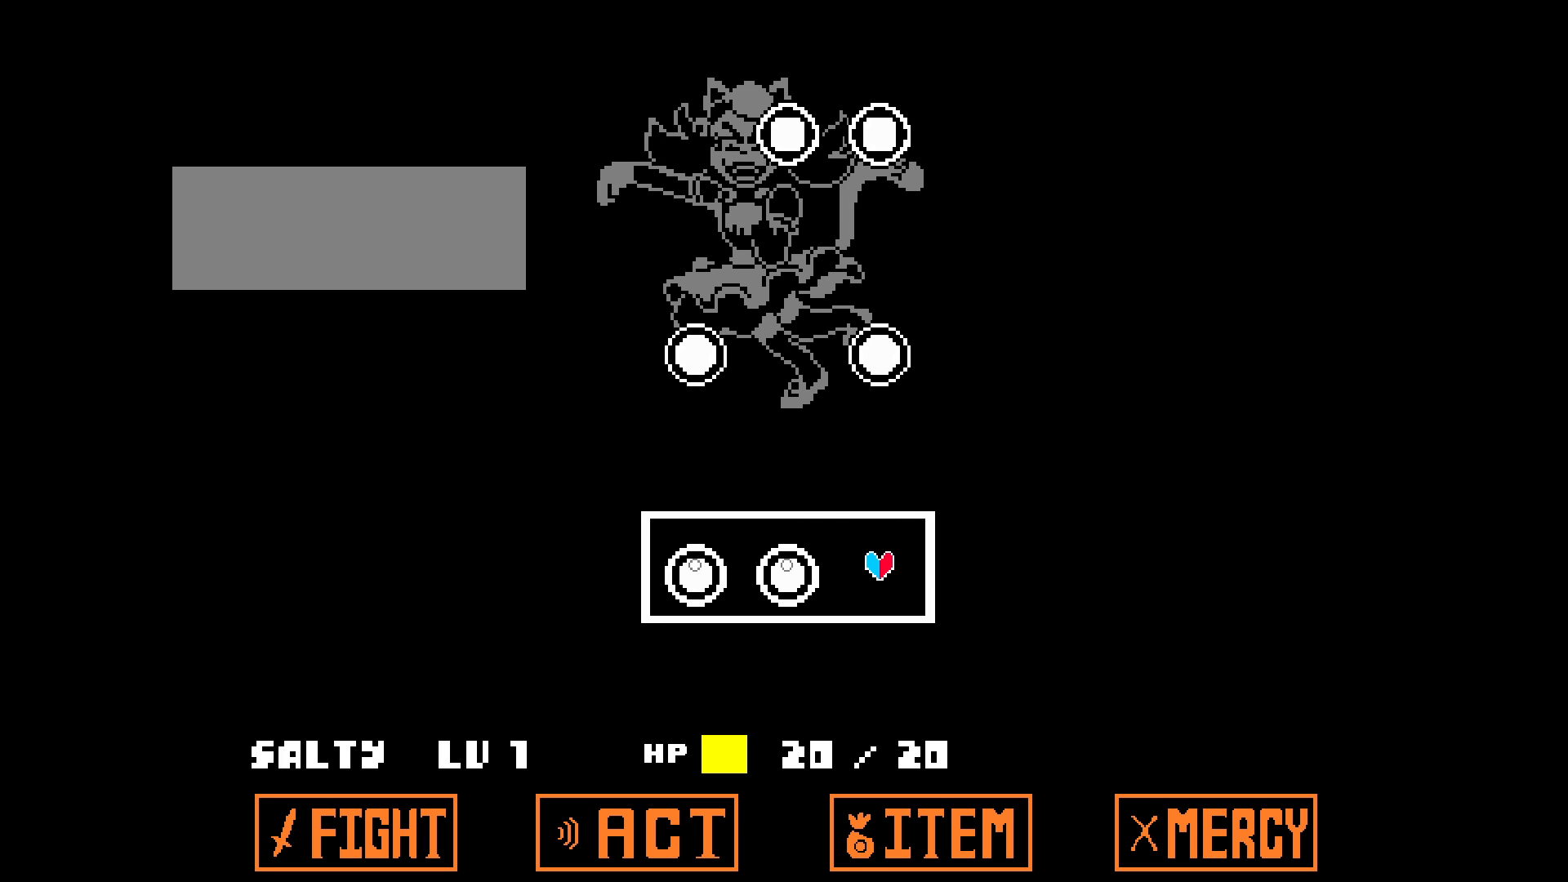
{"keys": [], "events": [[150, "d", "up"], [150, "right", "up"]]}
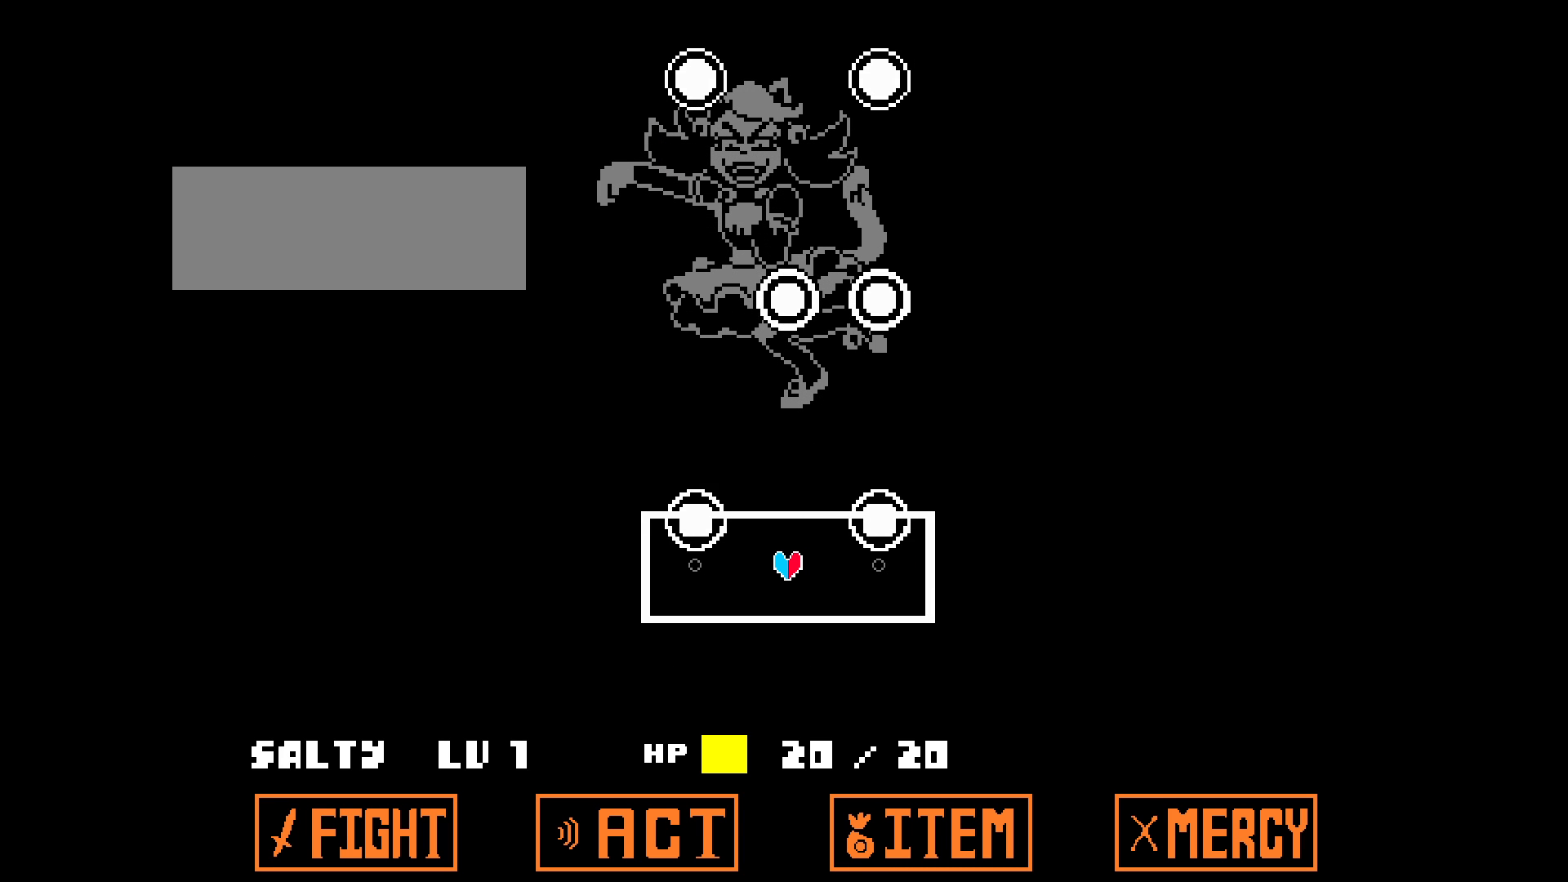
{"keys": ["a", "left"], "events": [[400, "a", "down"], [400, "left", "down"]]}
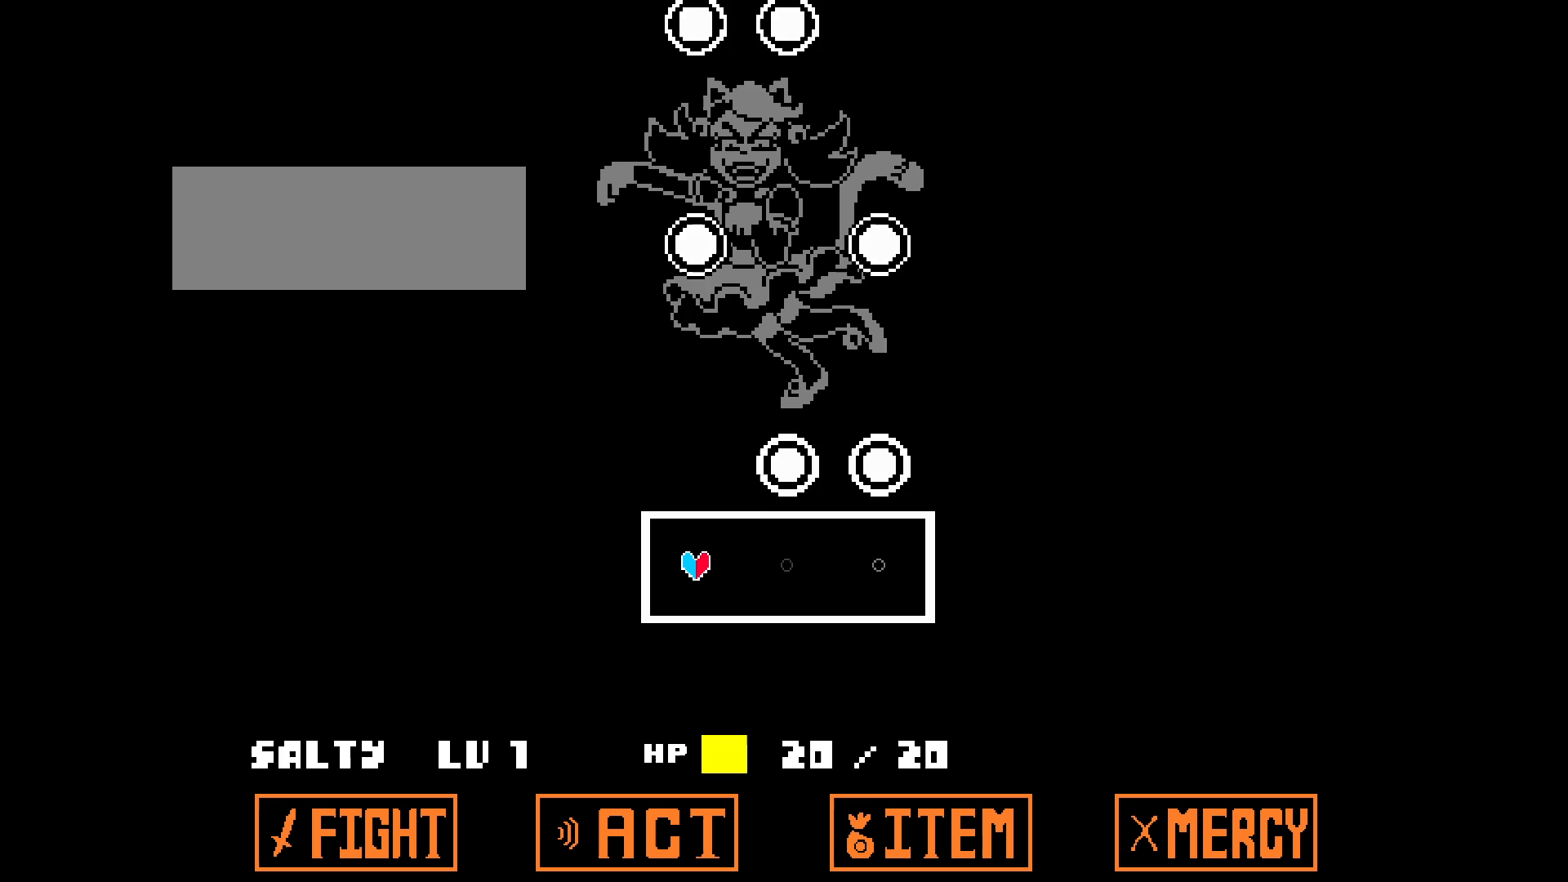
{"keys": [], "events": [[450, "a", "up"], [500, "left", "up"]]}
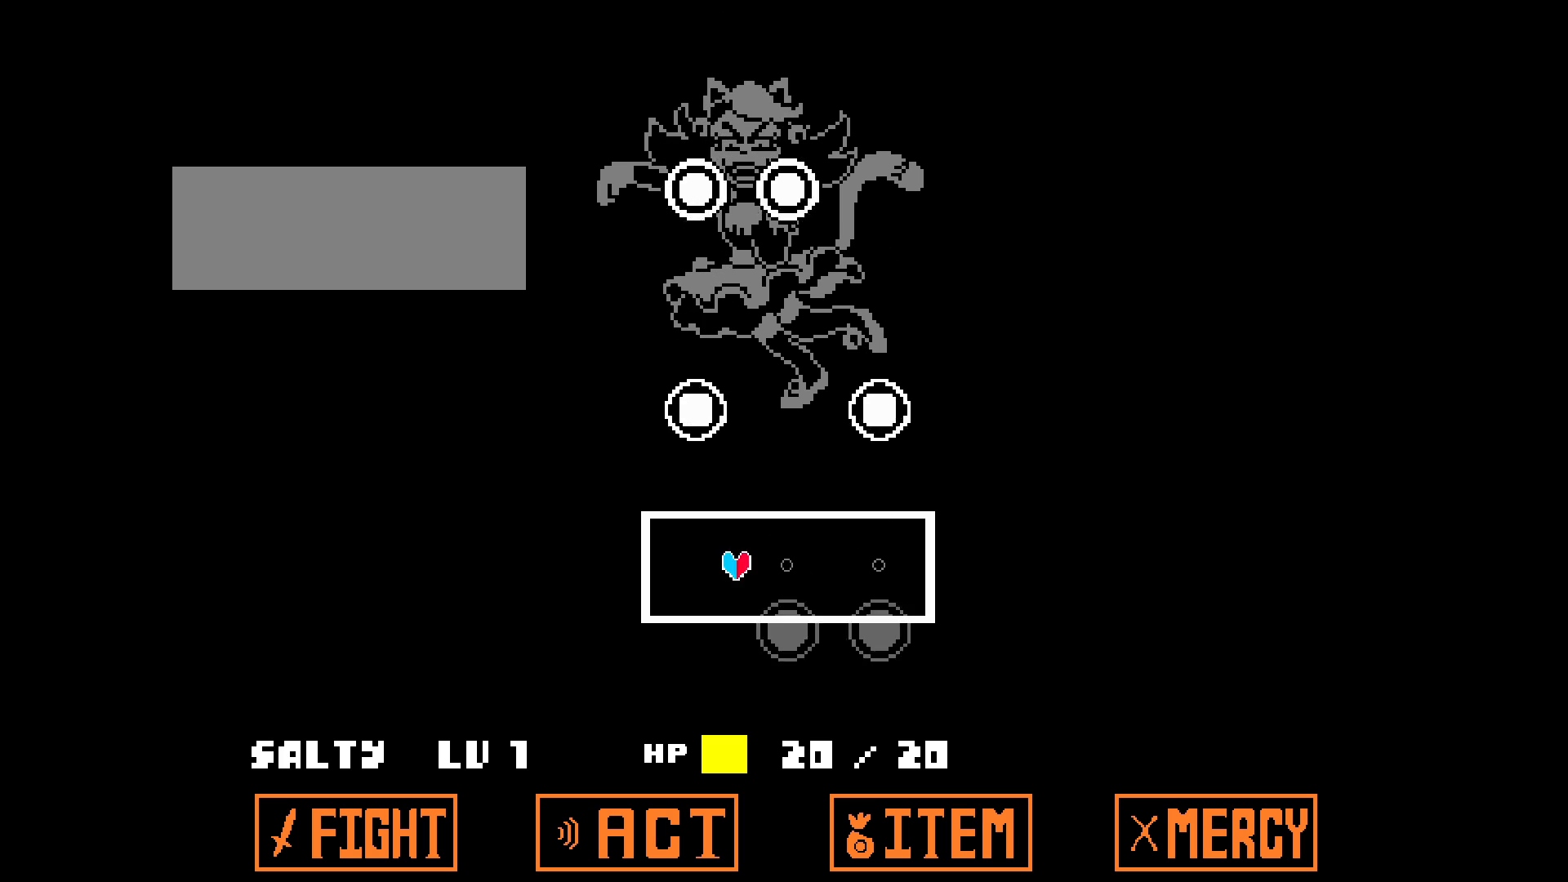
{"keys": [], "events": []}
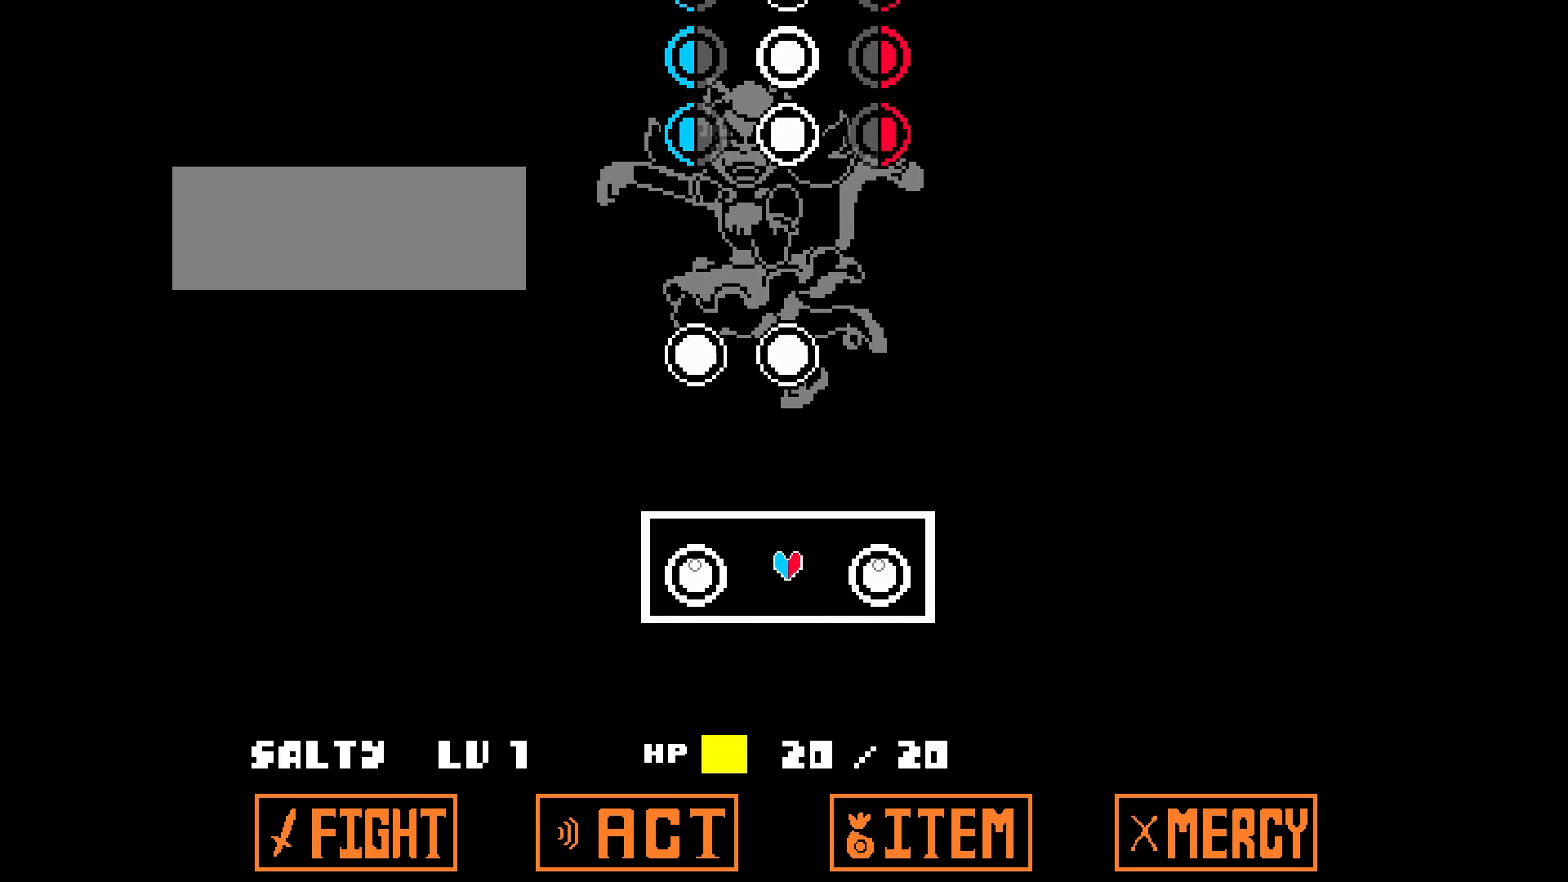
{"keys": ["d", "right"], "events": [[150, "d", "down"], [150, "right", "down"]]}
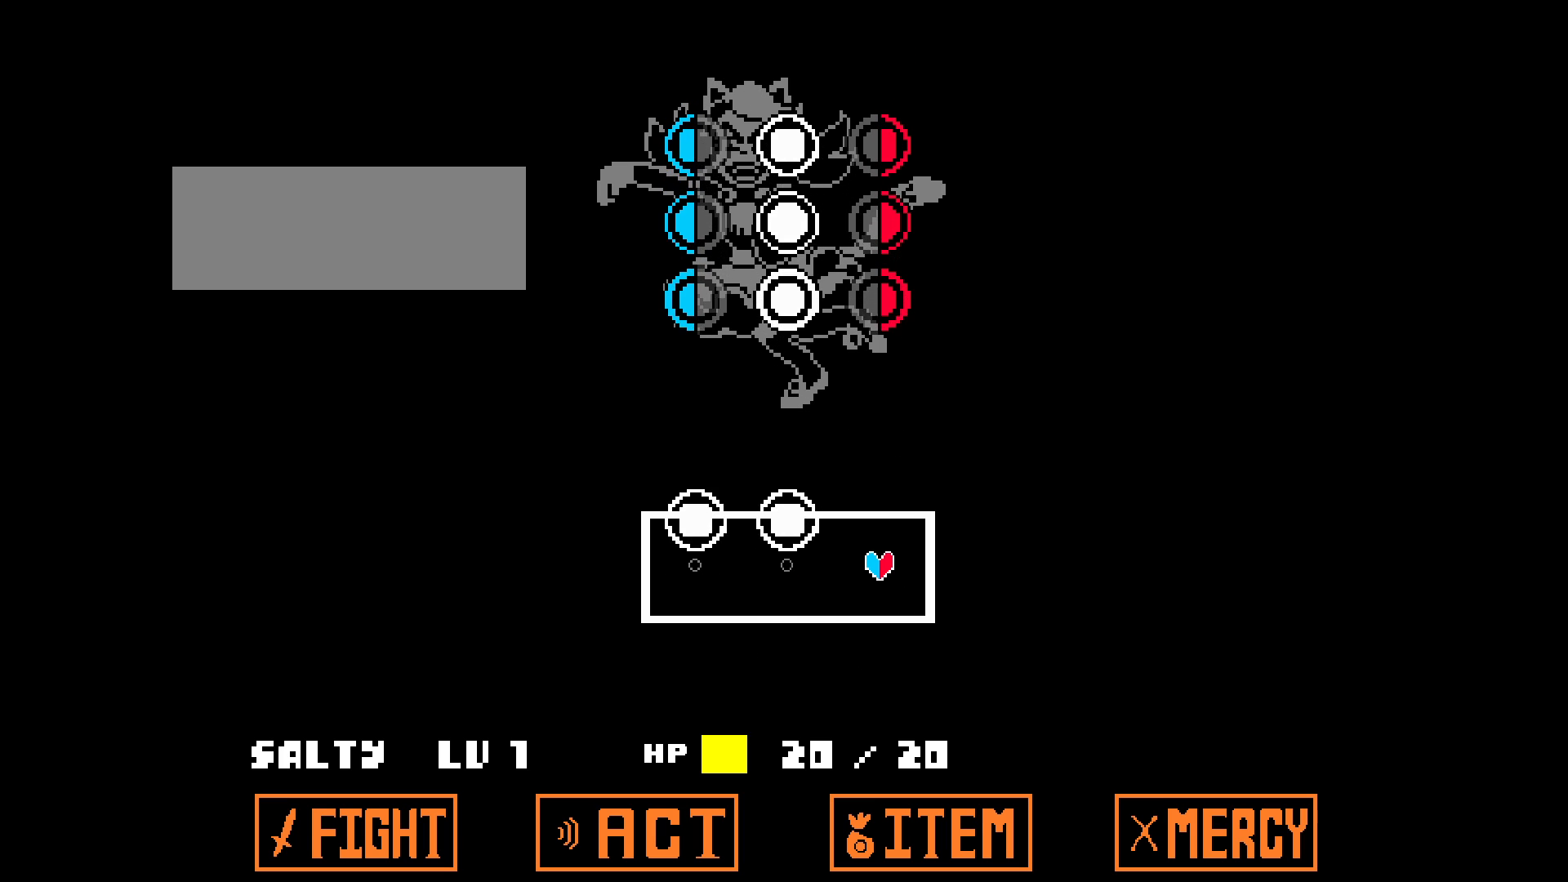
{"keys": ["a", "right"], "events": [[350, "a", "down"], [350, "d", "up"]]}
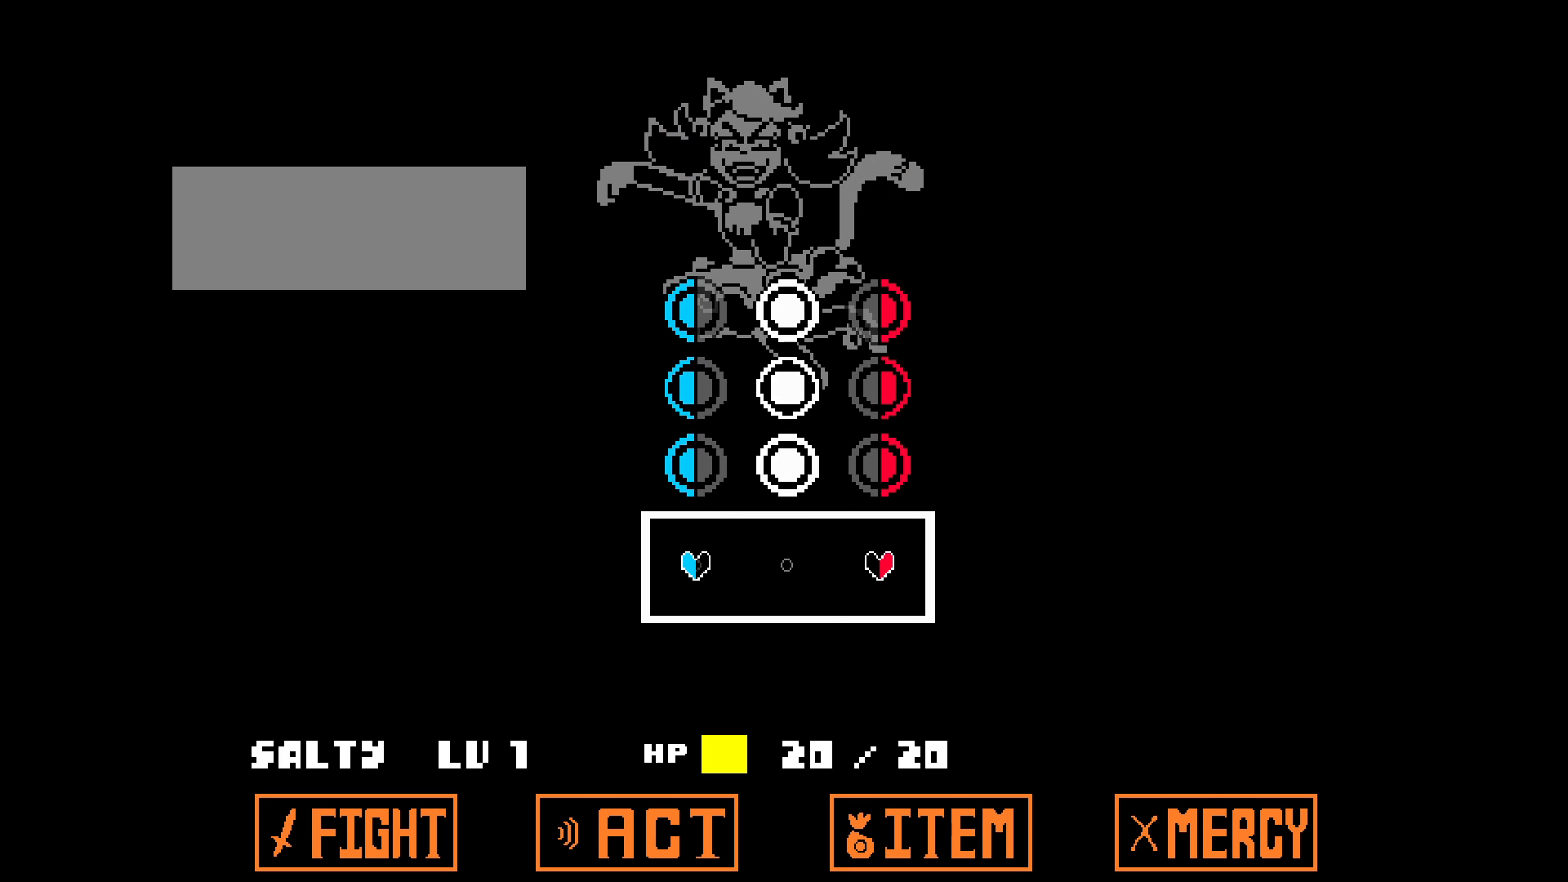
{"keys": ["a", "right"], "events": []}
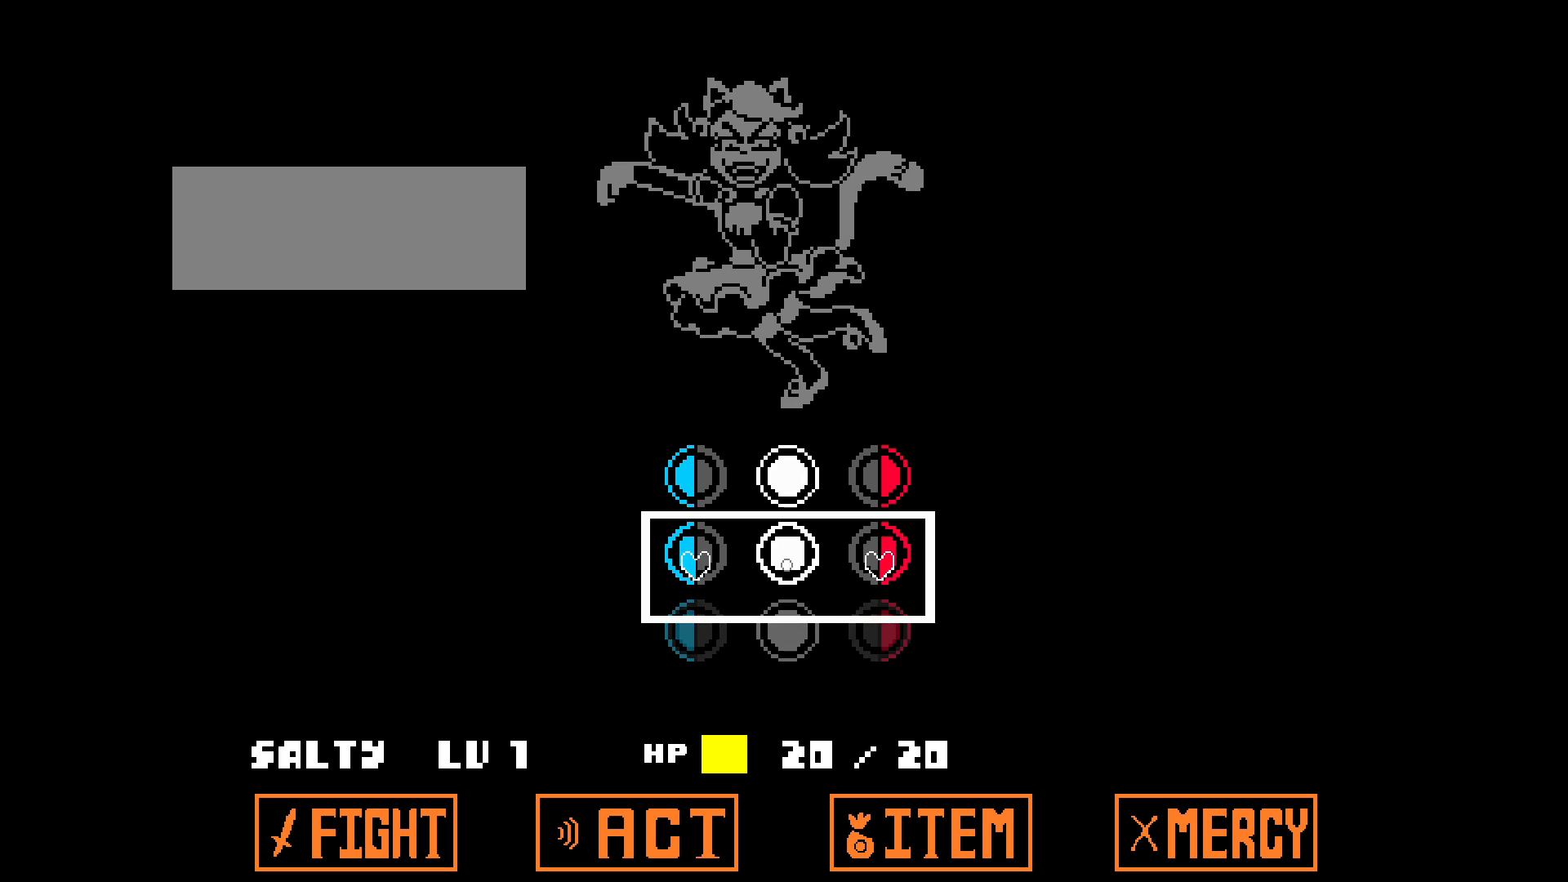
{"keys": ["a", "right"], "events": []}
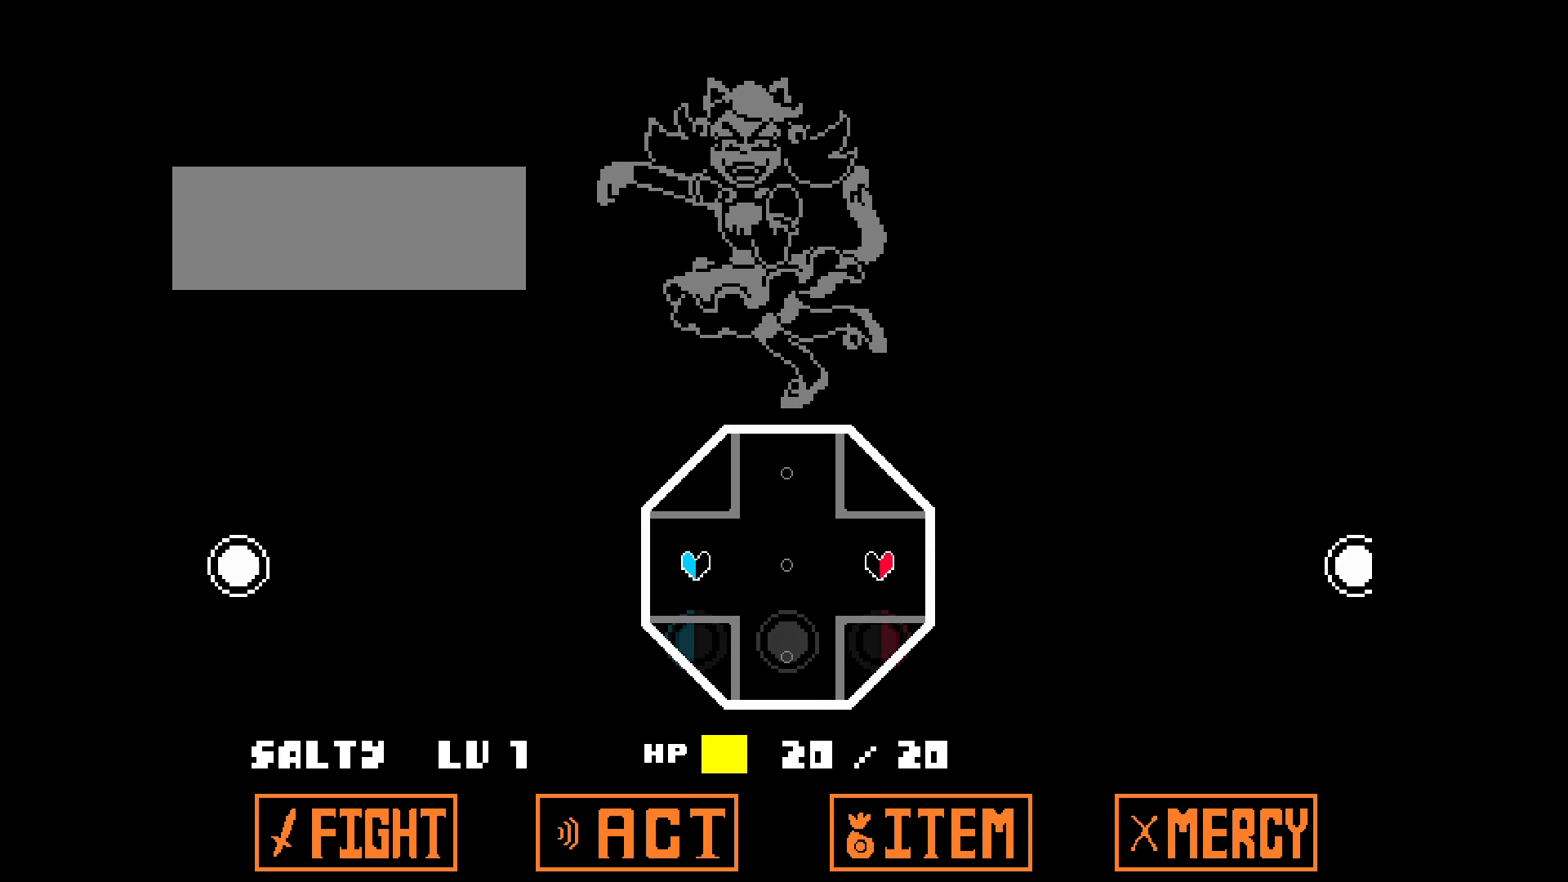
{"keys": [], "events": [[250, "a", "up"], [300, "right", "up"]]}
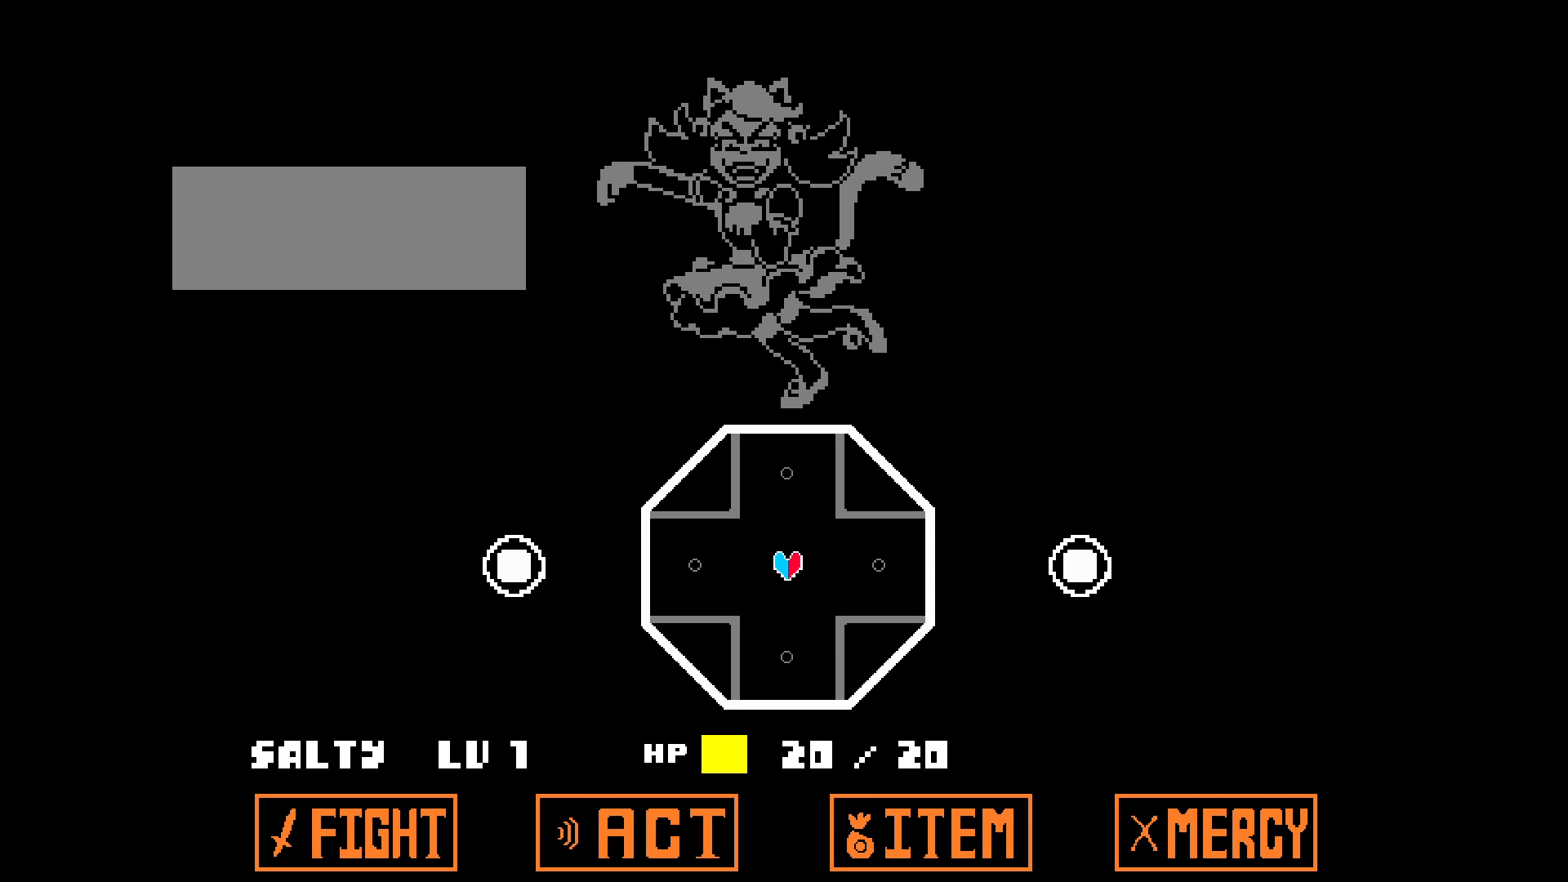
{"keys": ["down", "s"], "events": [[17, "s", "down"], [67, "down", "down"]]}
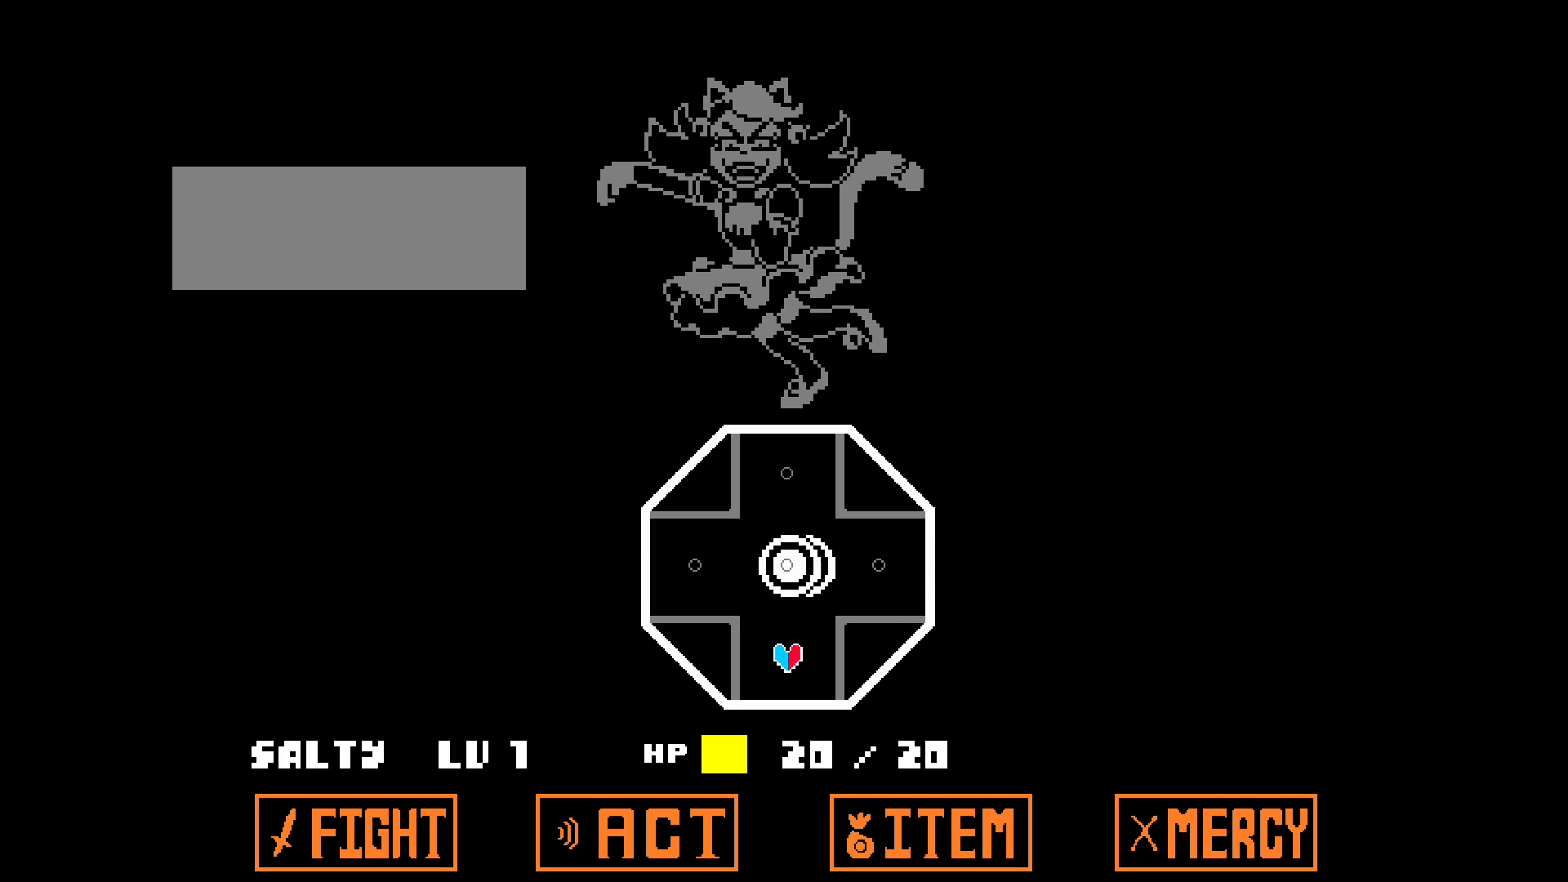
{"keys": ["down", "s"], "events": []}
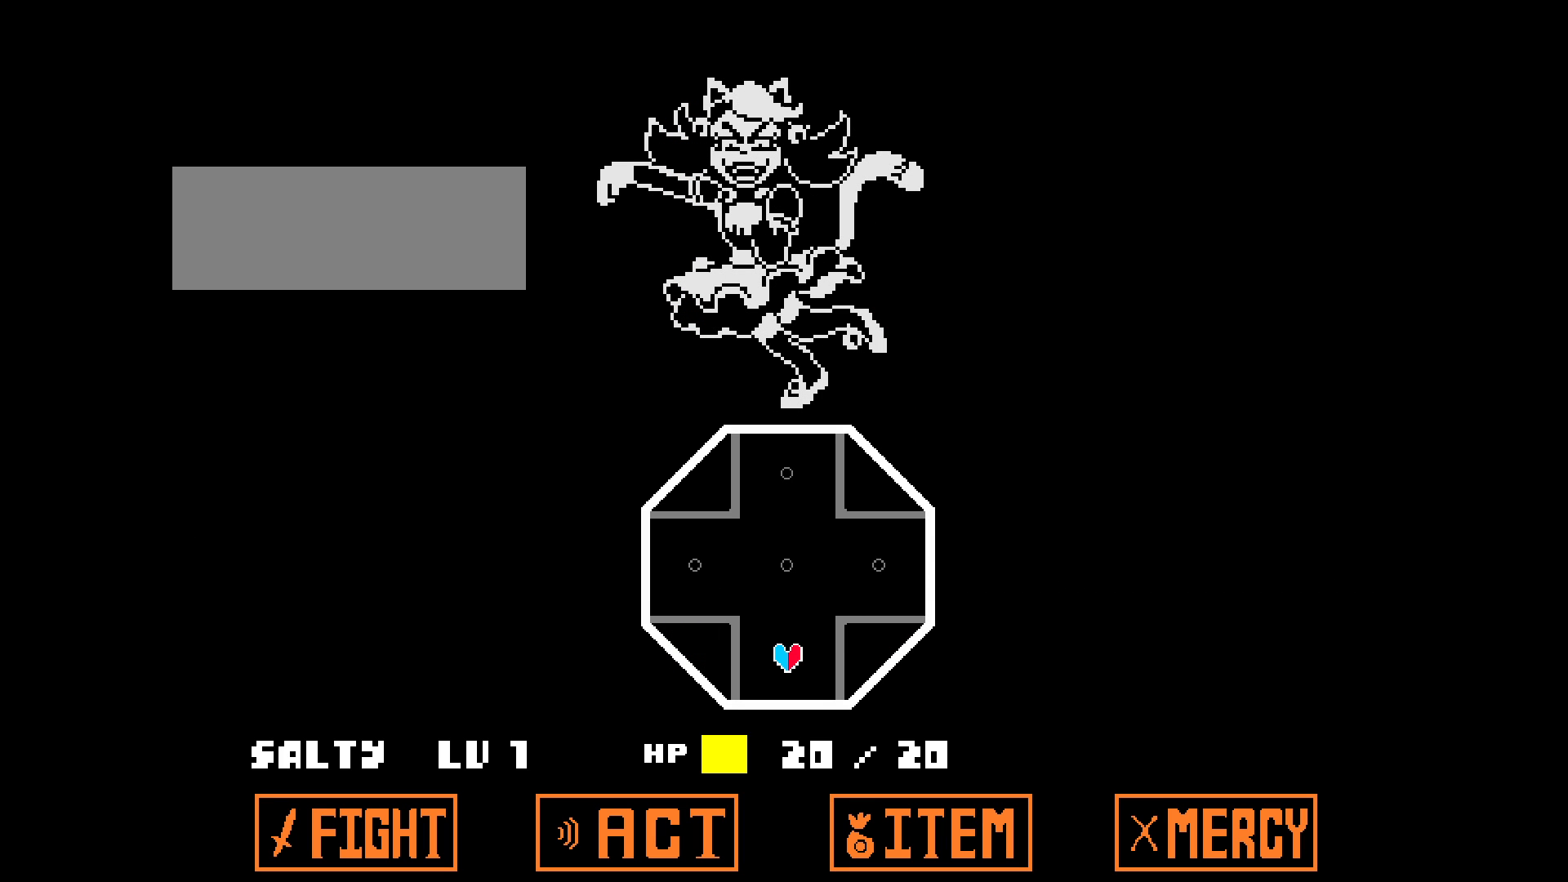
{"keys": [], "events": [[133, "down", "up"], [283, "s", "up"]]}
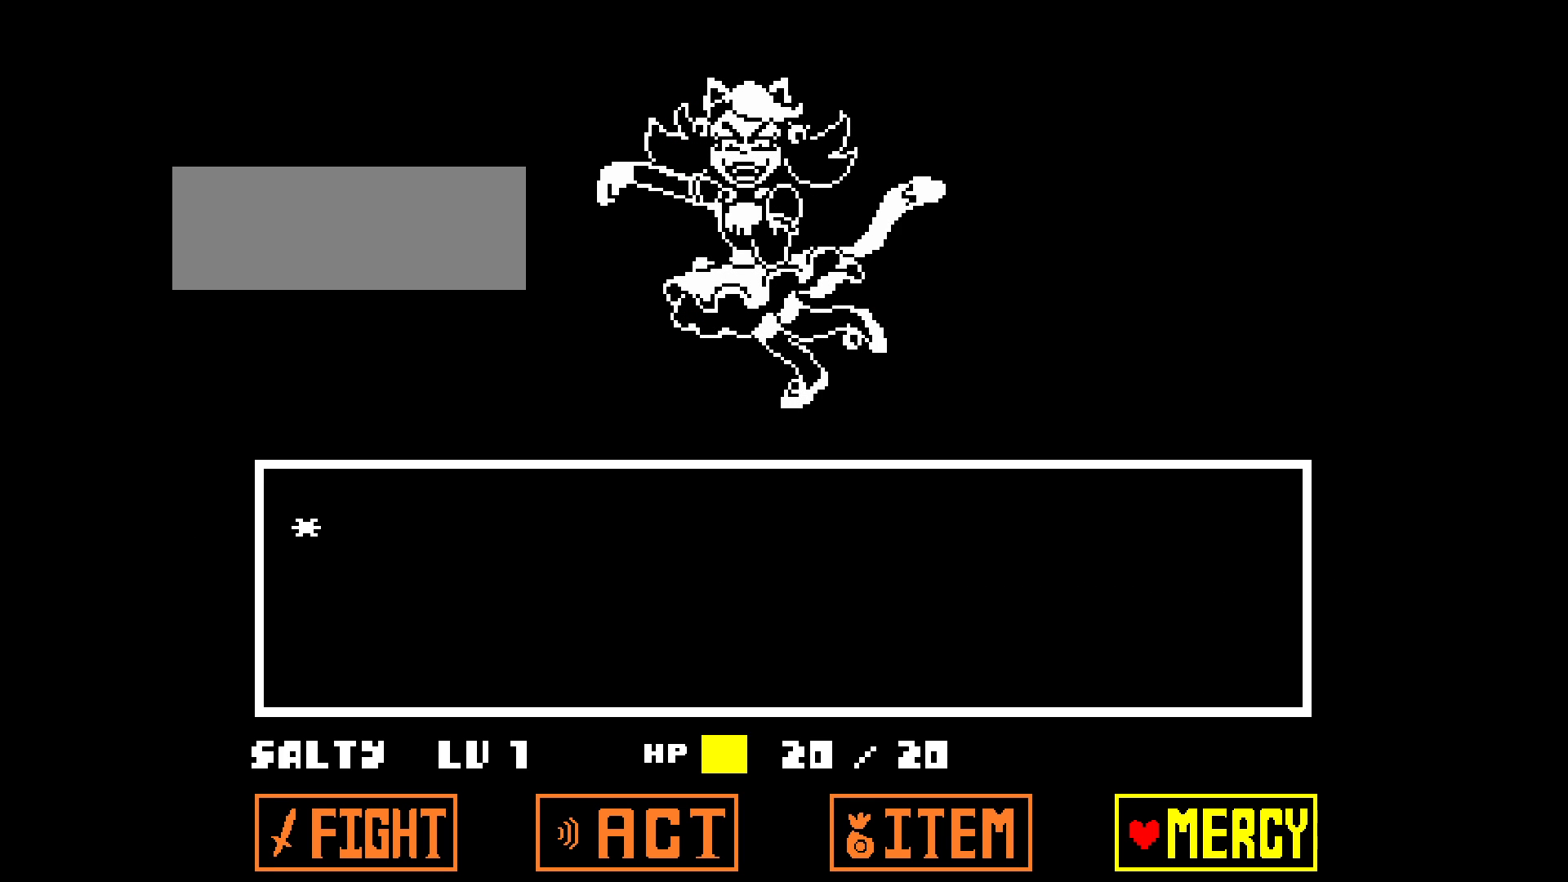
{"keys": [], "events": []}
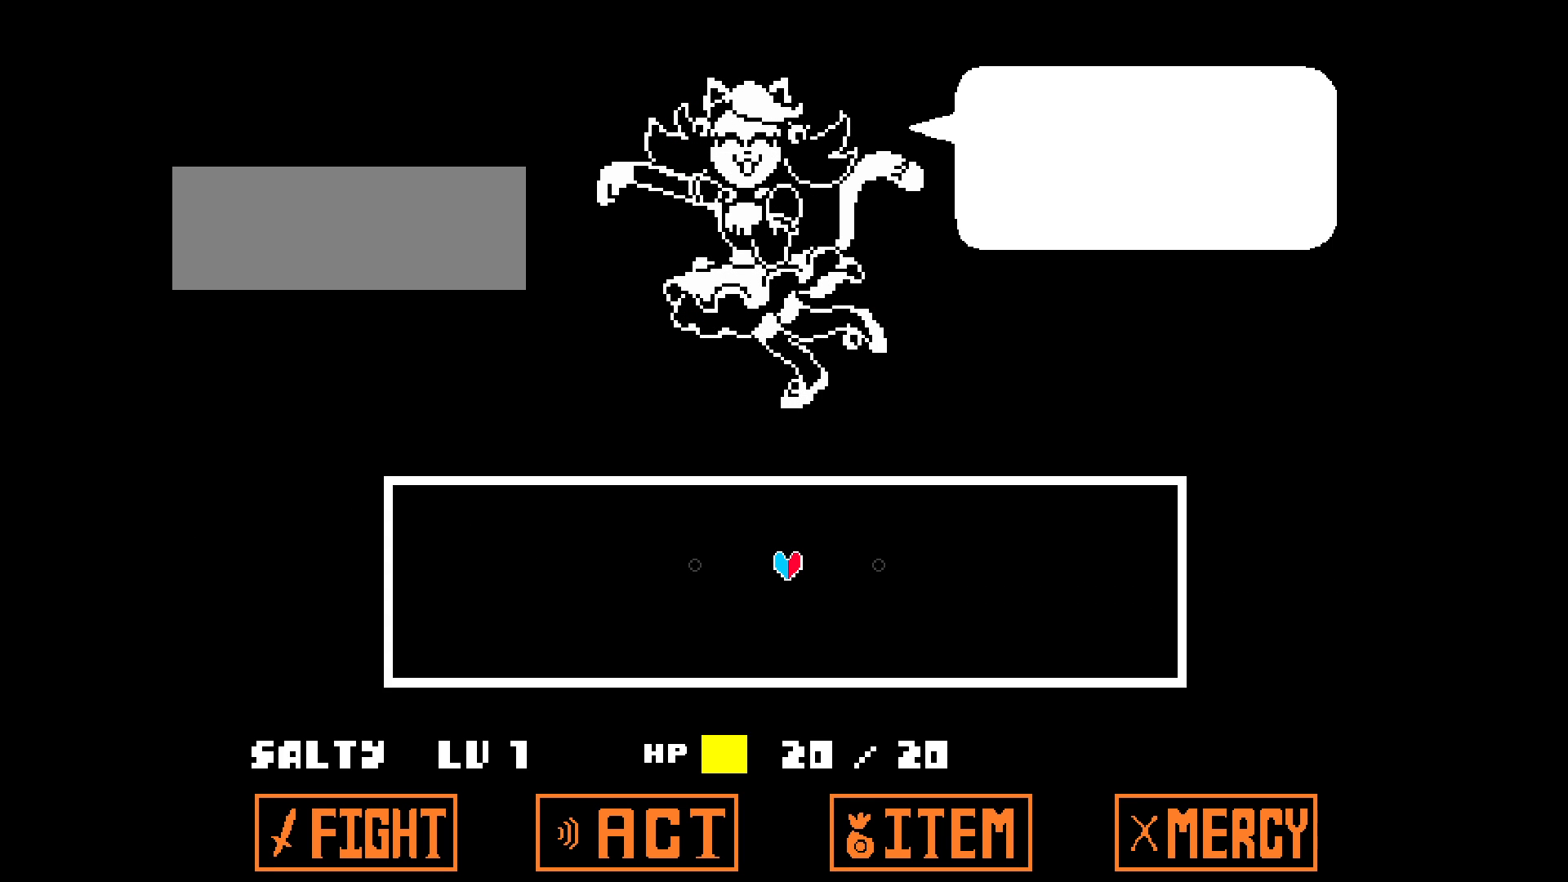
{"keys": [], "events": []}
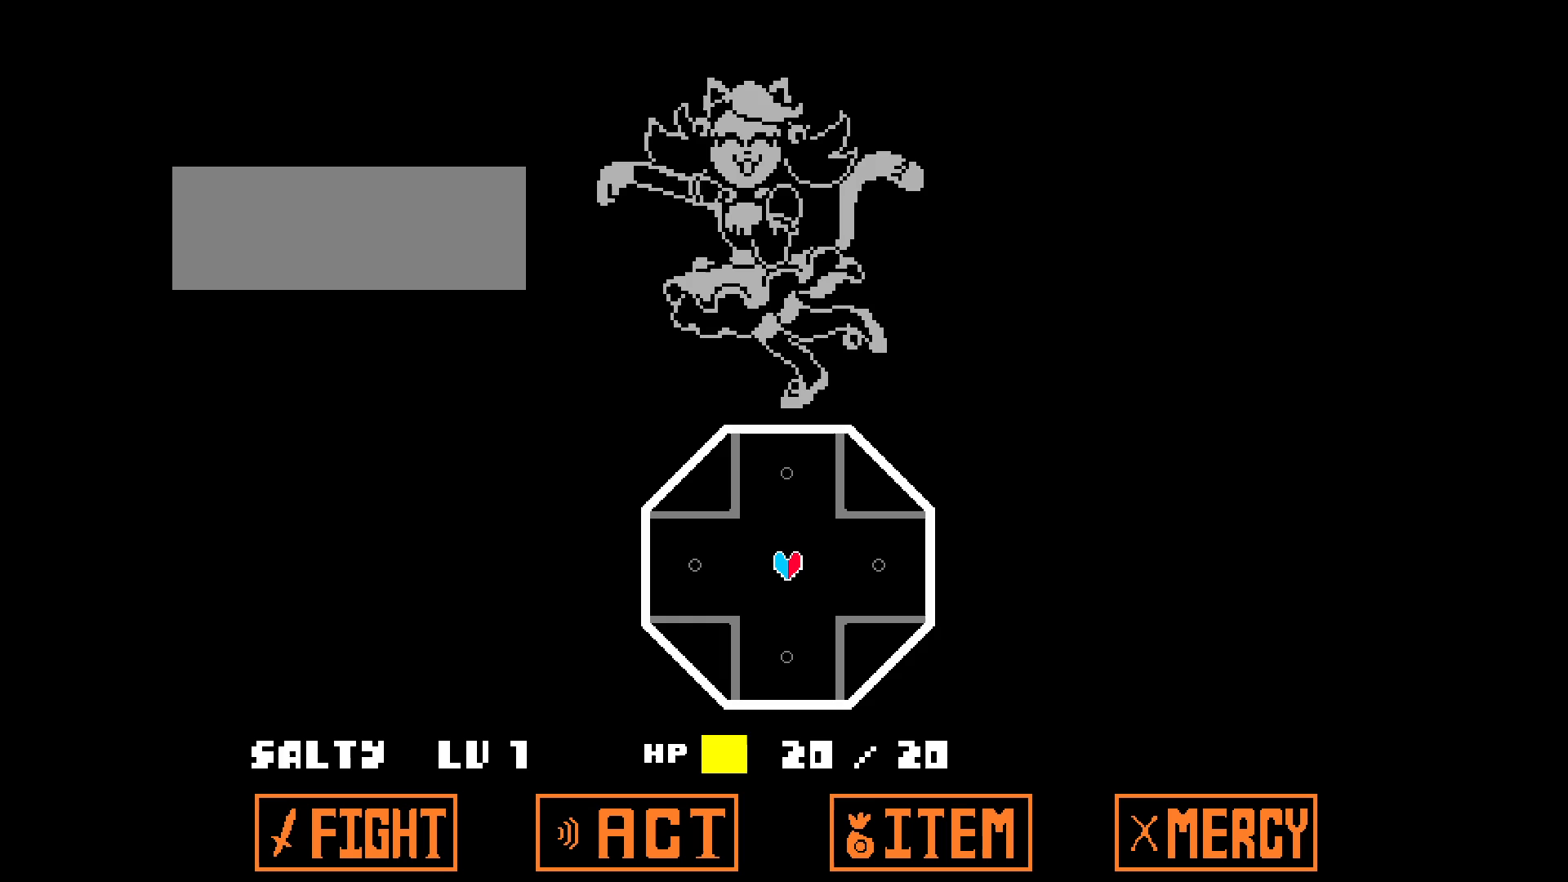
{"keys": [], "events": []}
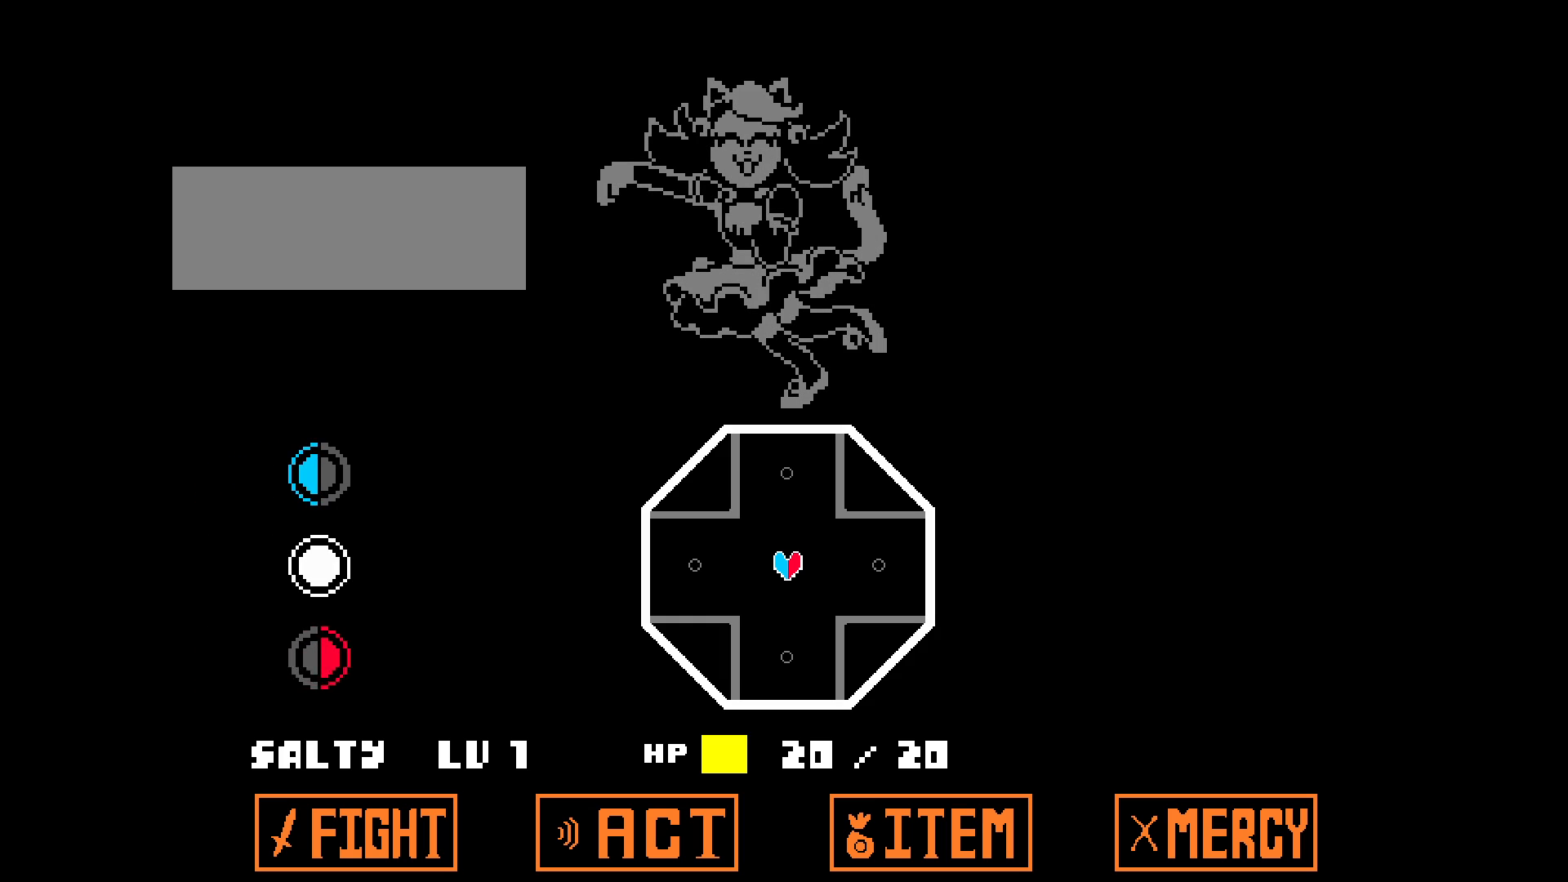
{"keys": ["down", "w"], "events": [[367, "down", "down"], [367, "w", "down"]]}
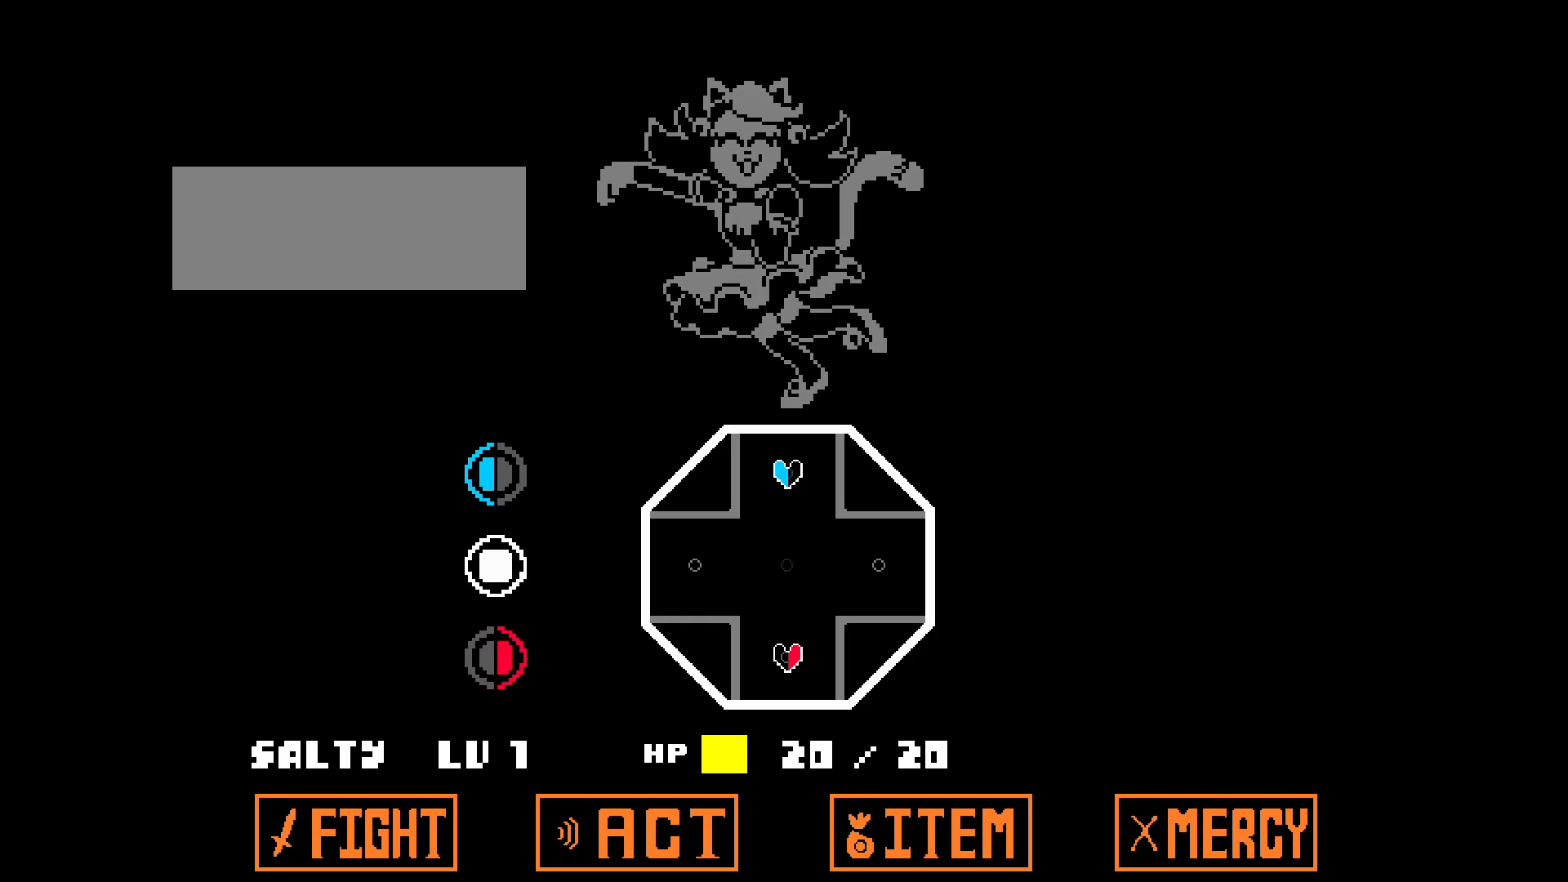
{"keys": ["down", "w"], "events": []}
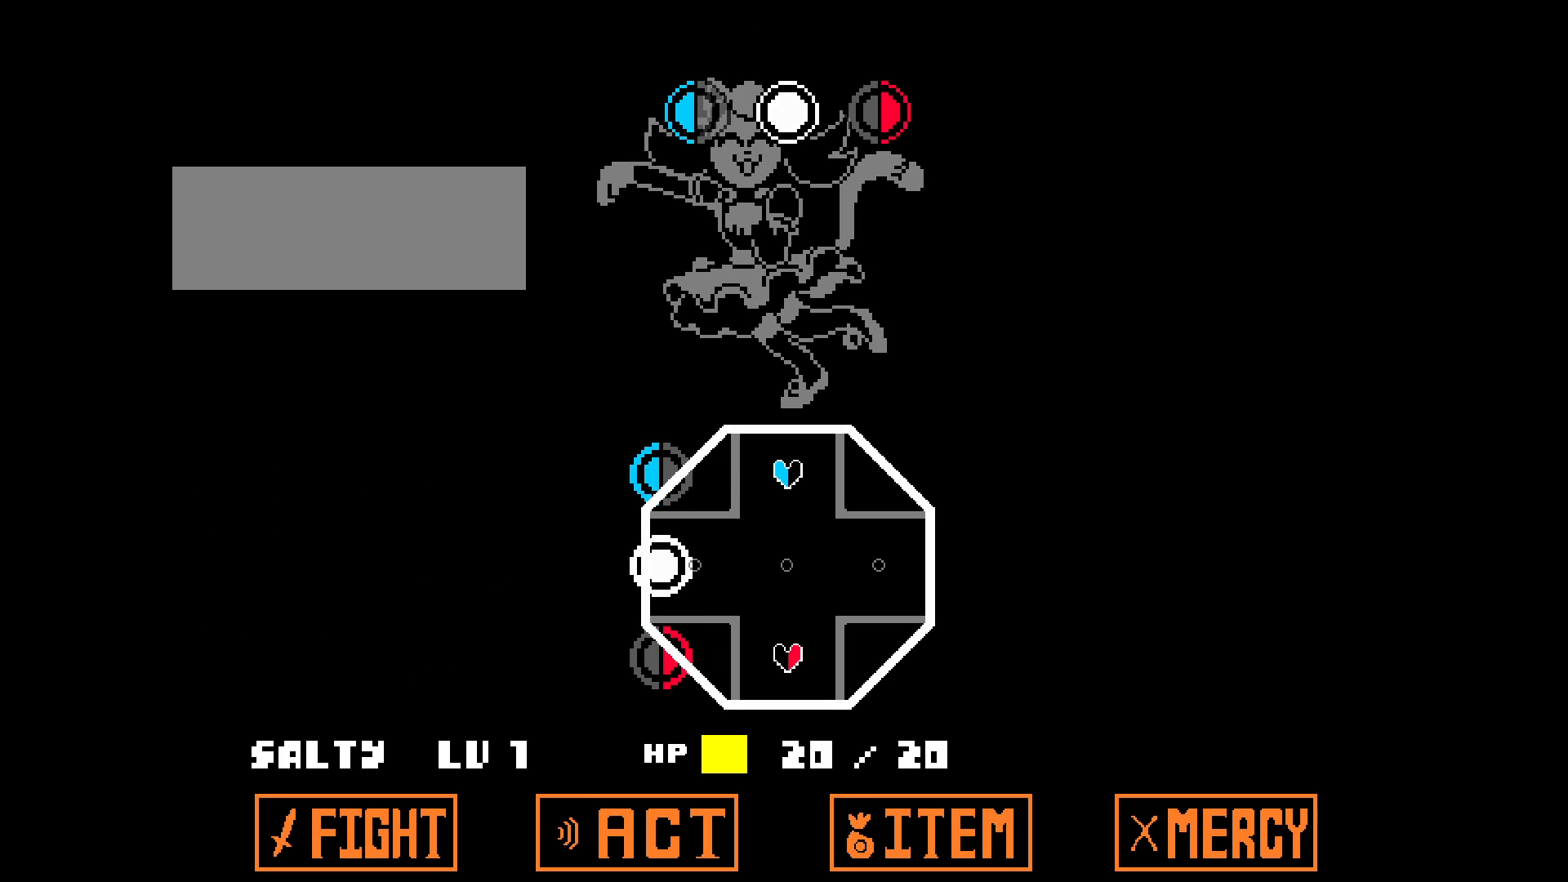
{"keys": ["down", "w"], "events": []}
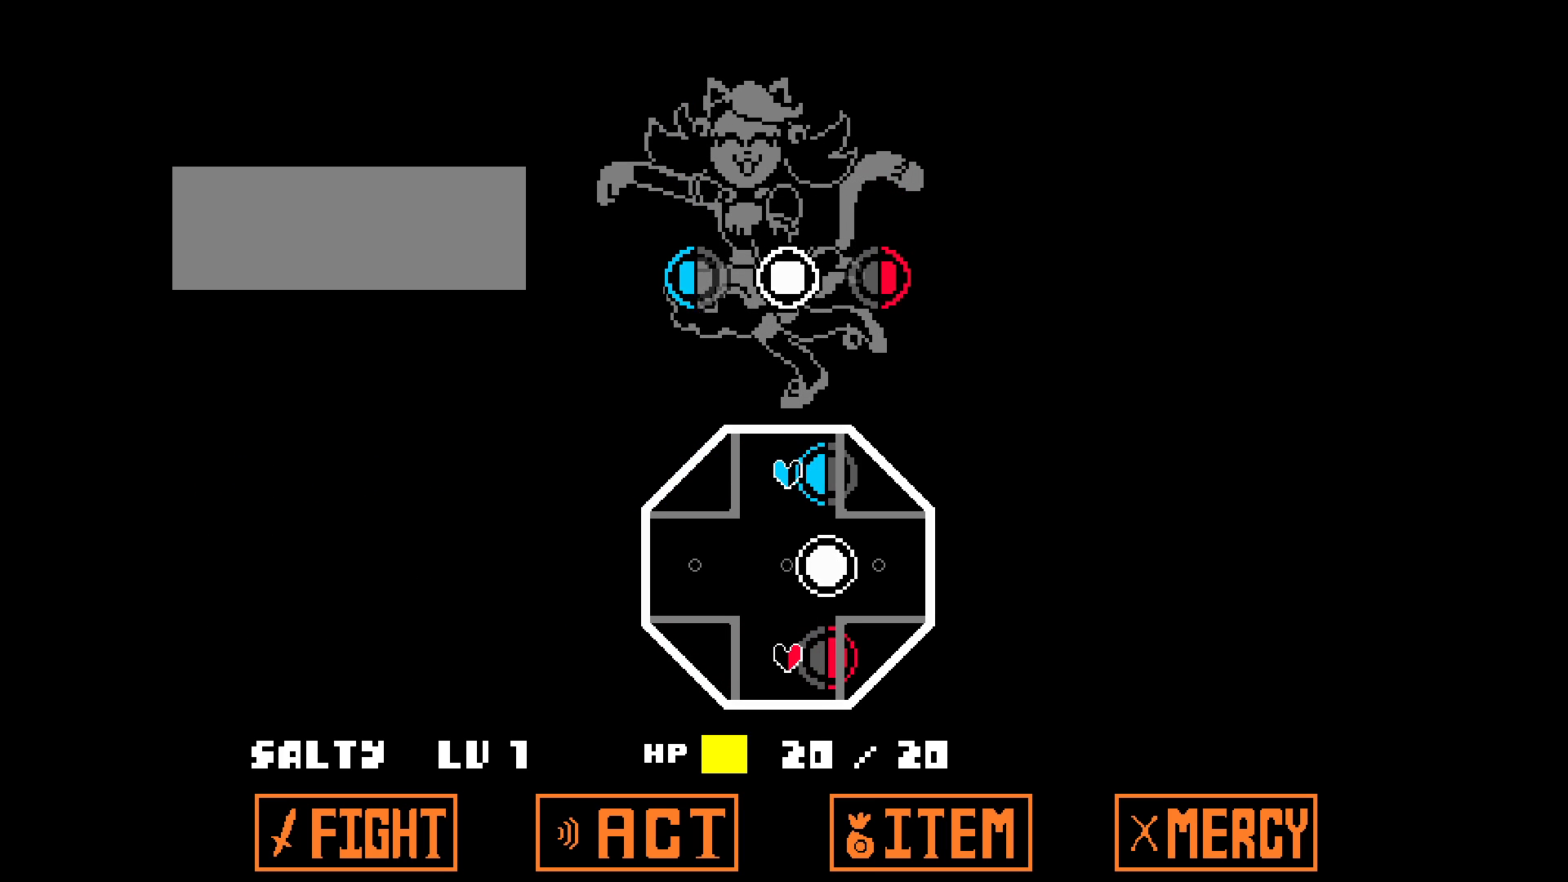
{"keys": ["a", "right"], "events": [[267, "down", "up"], [267, "right", "down"], [317, "a", "down"], [317, "w", "up"]]}
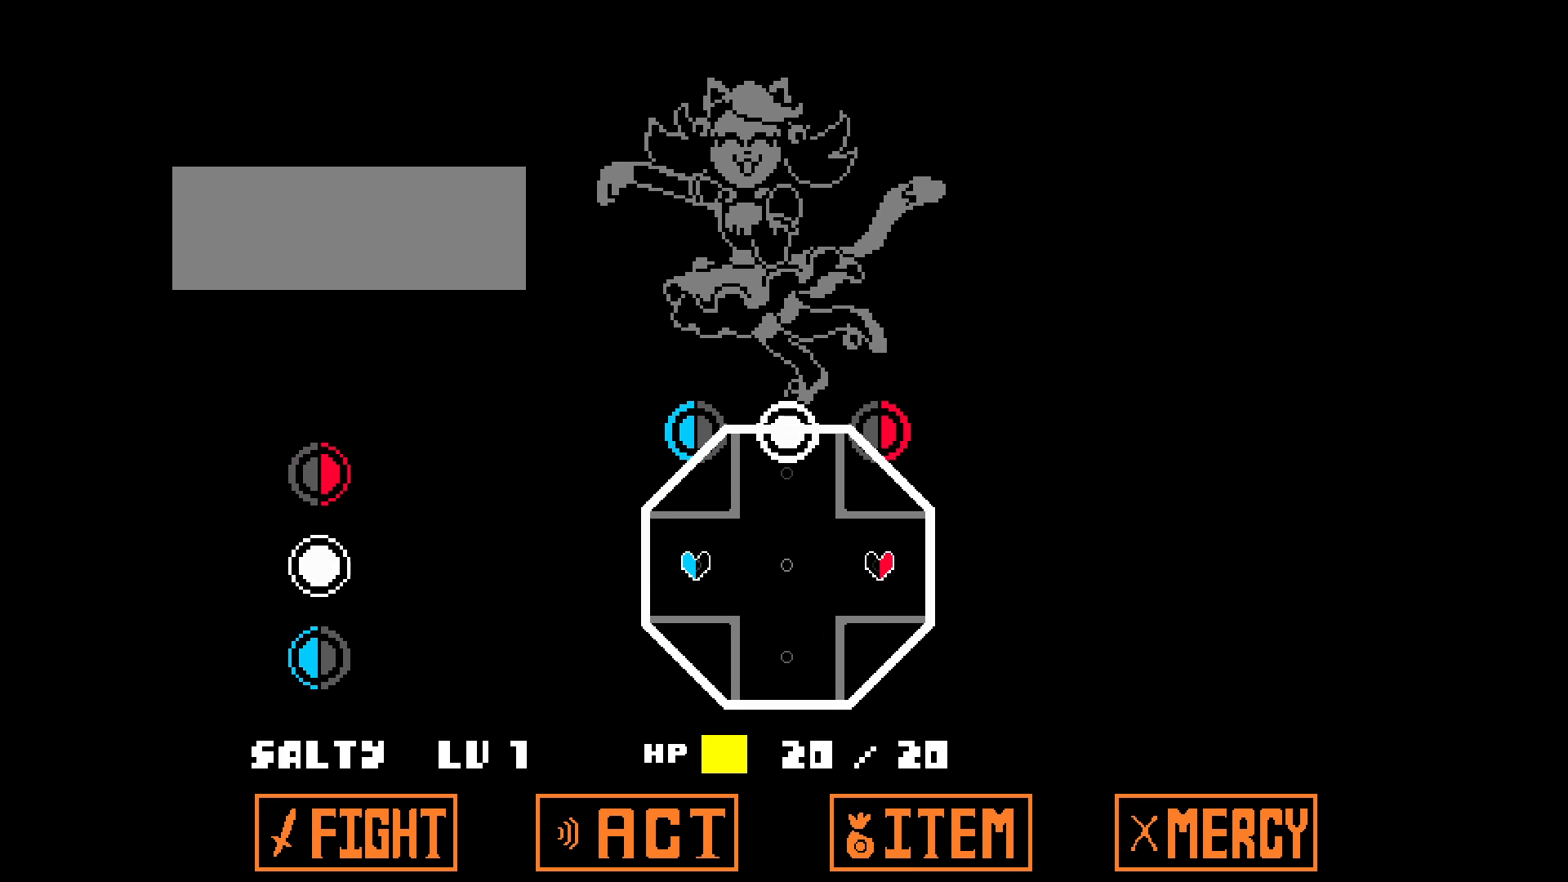
{"keys": ["a", "right"], "events": []}
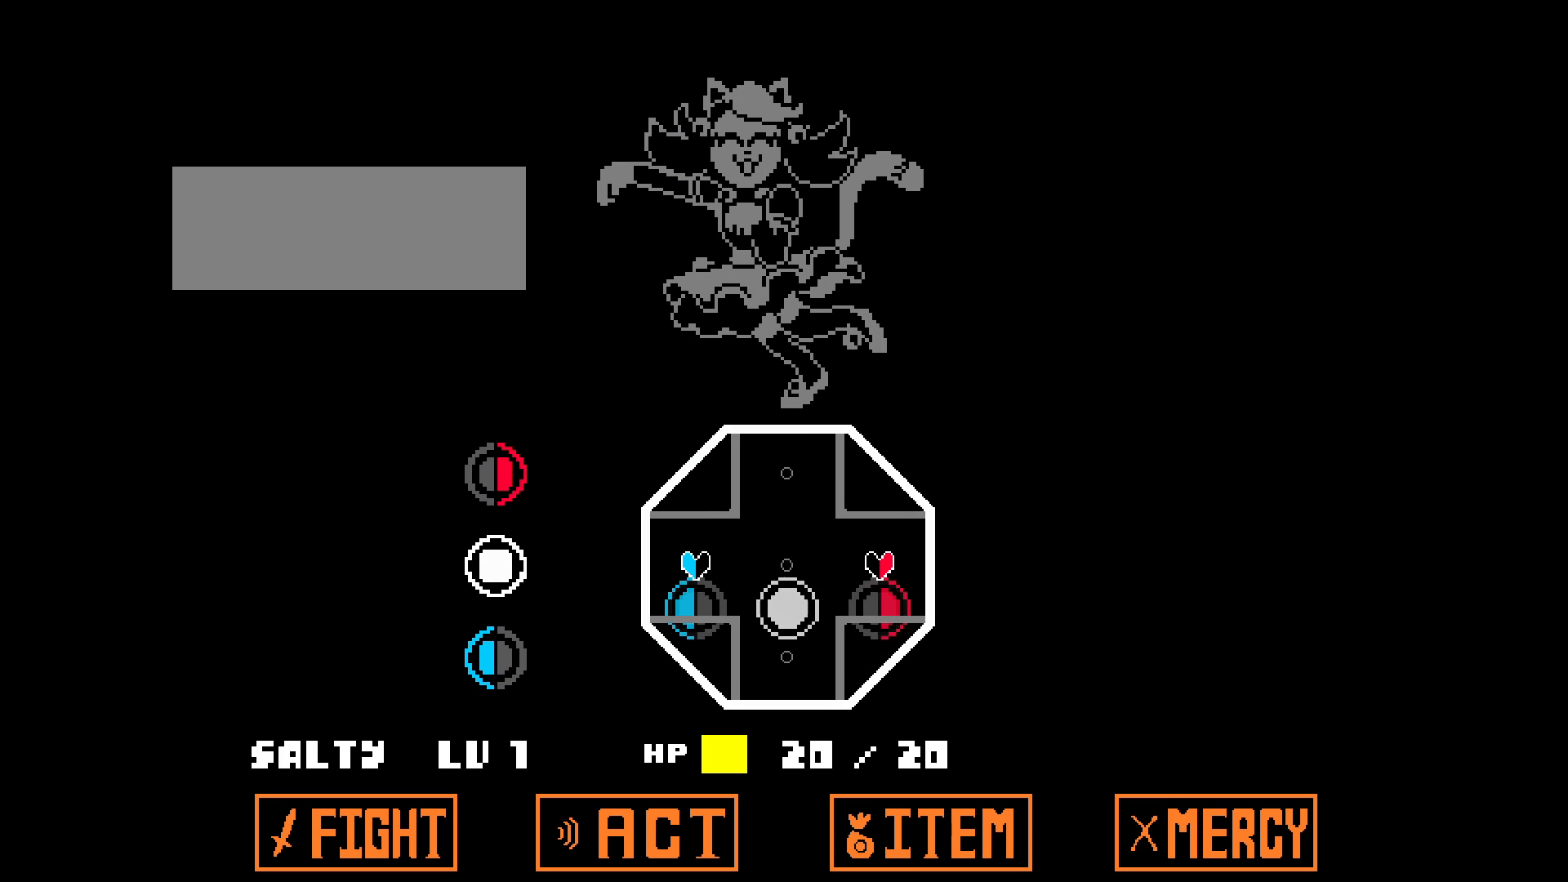
{"keys": ["s", "up"], "events": [[250, "s", "down"], [250, "up", "down"], [283, "a", "up"], [283, "right", "up"]]}
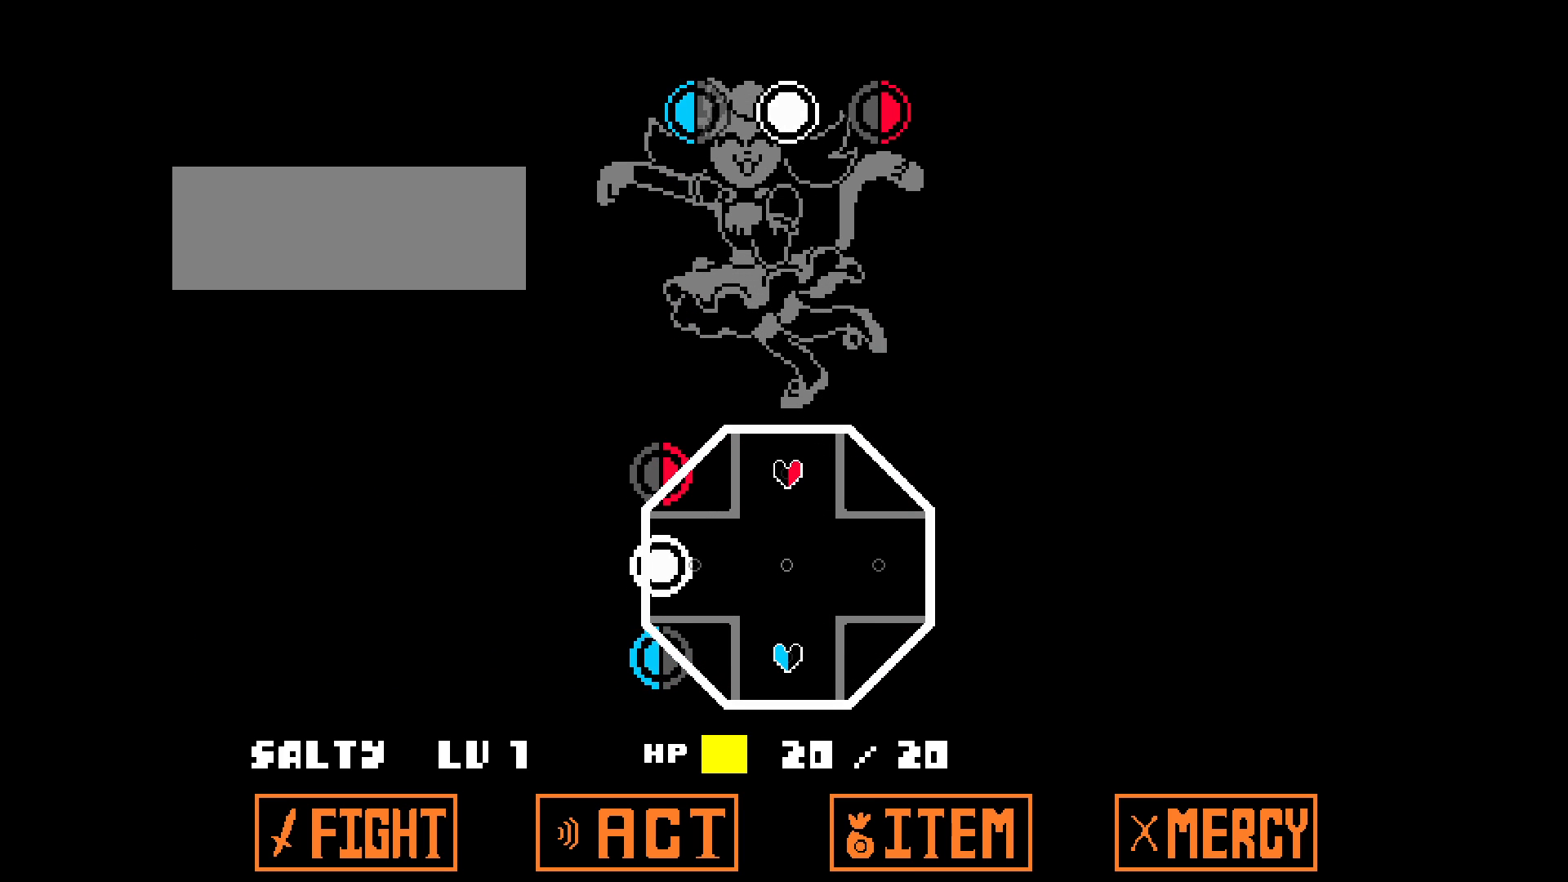
{"keys": ["s", "up"], "events": []}
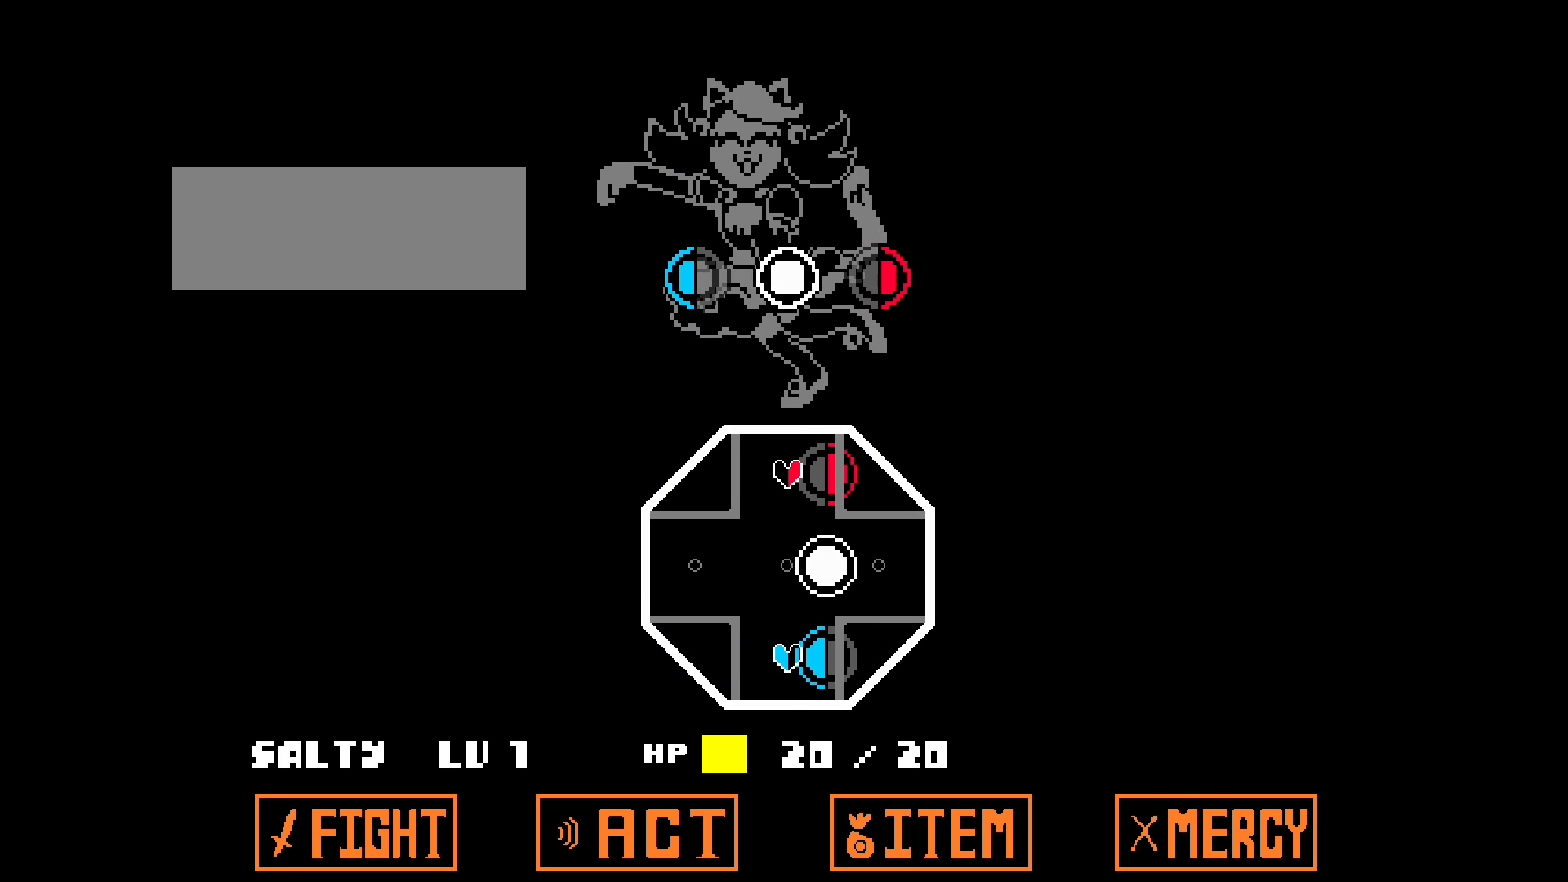
{"keys": ["a", "right"], "events": [[267, "a", "down"], [267, "right", "down"], [267, "s", "up"], [300, "up", "up"]]}
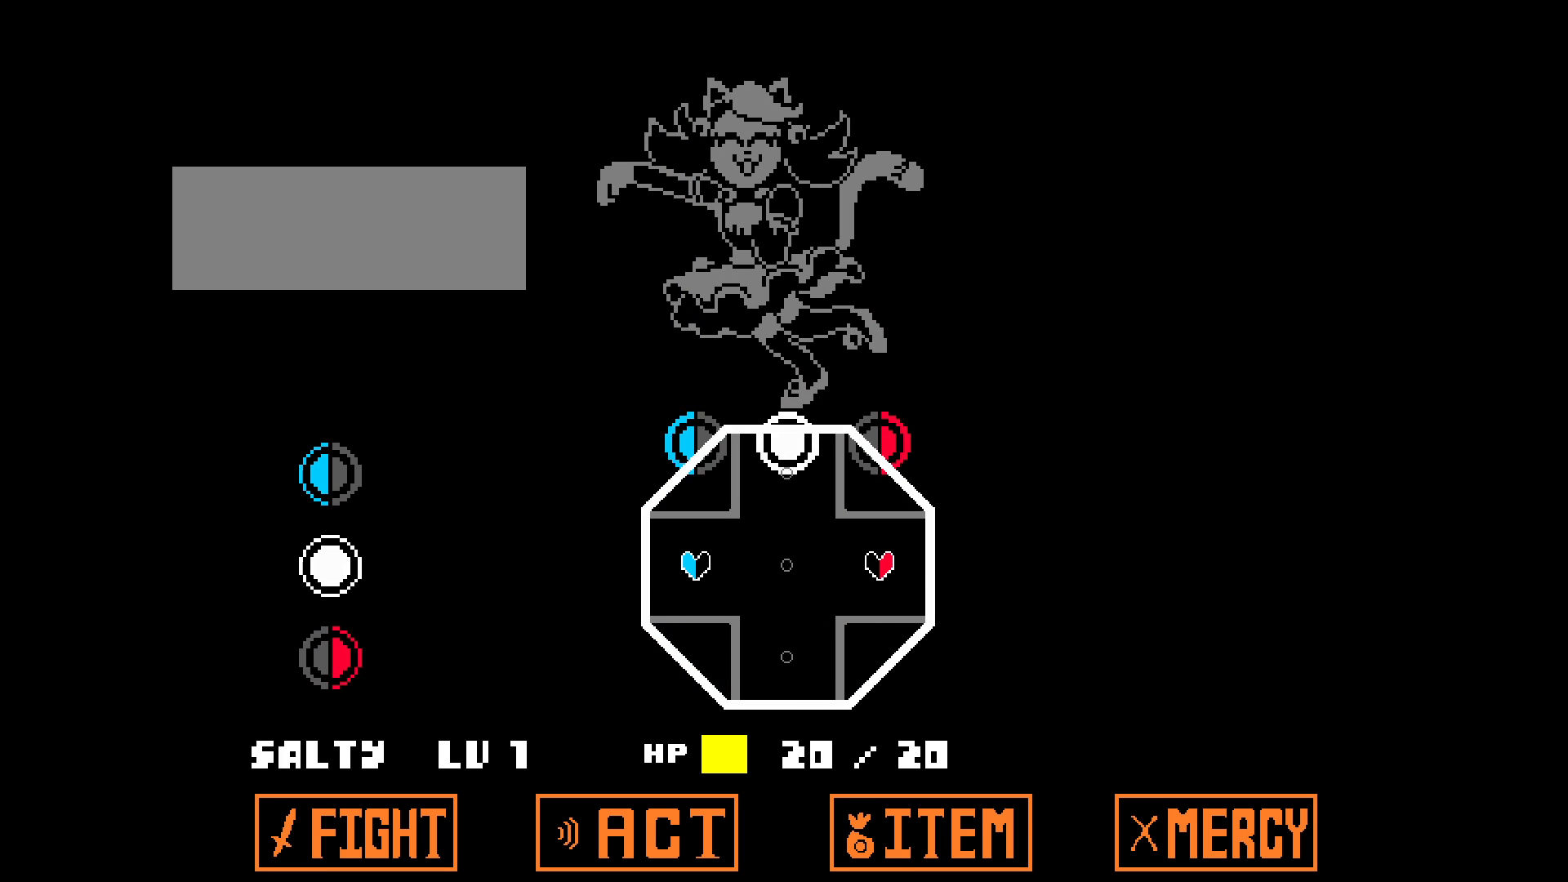
{"keys": ["a", "right"], "events": []}
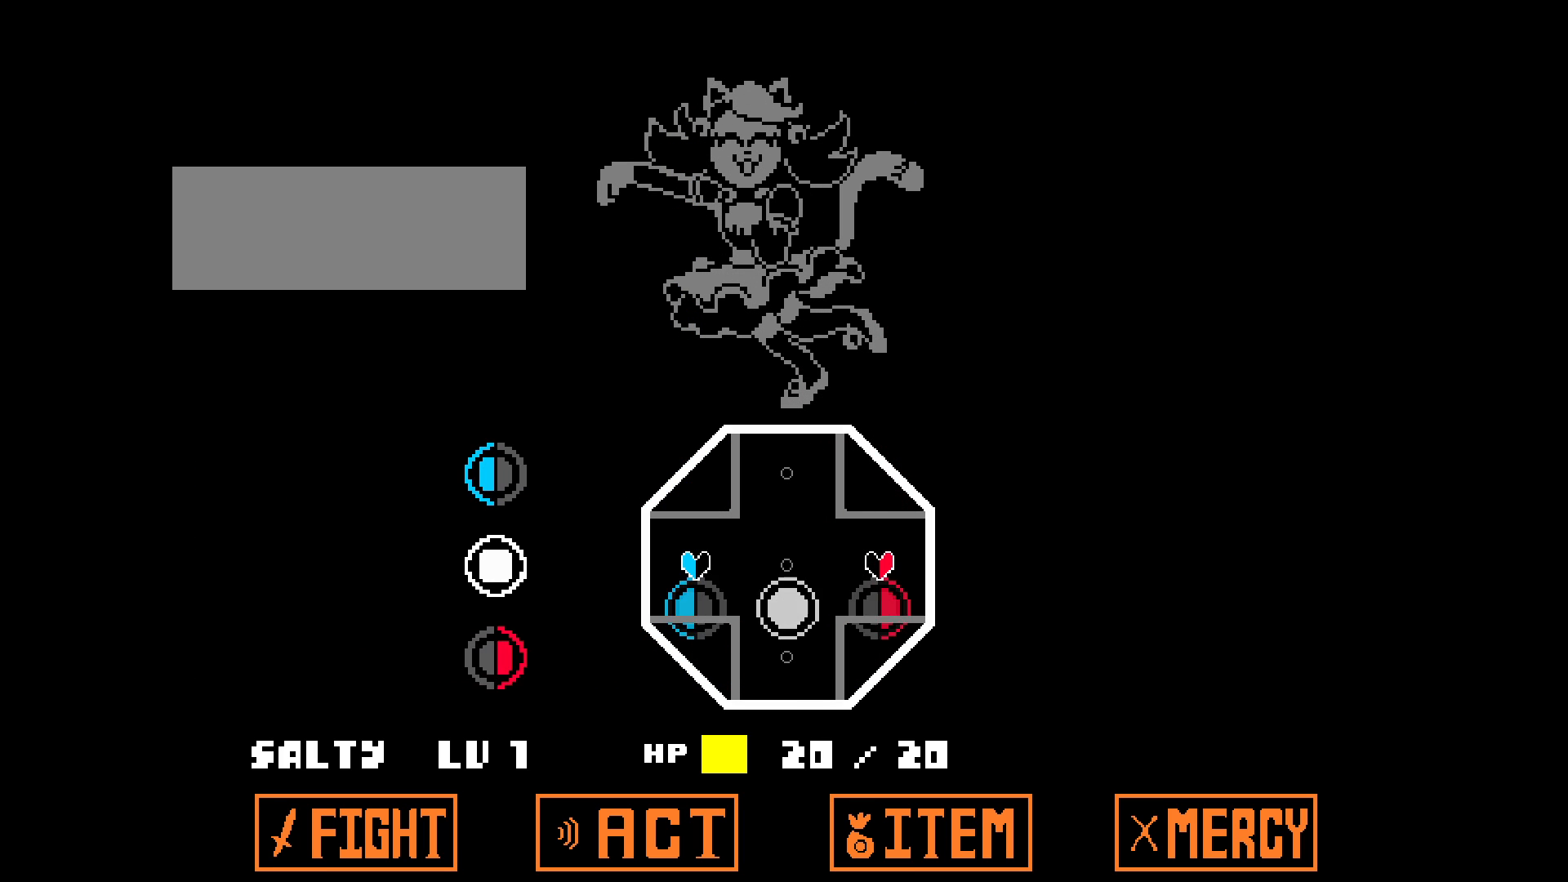
{"keys": ["down", "w"], "events": [[200, "a", "up"], [200, "down", "down"], [200, "w", "down"], [250, "right", "up"]]}
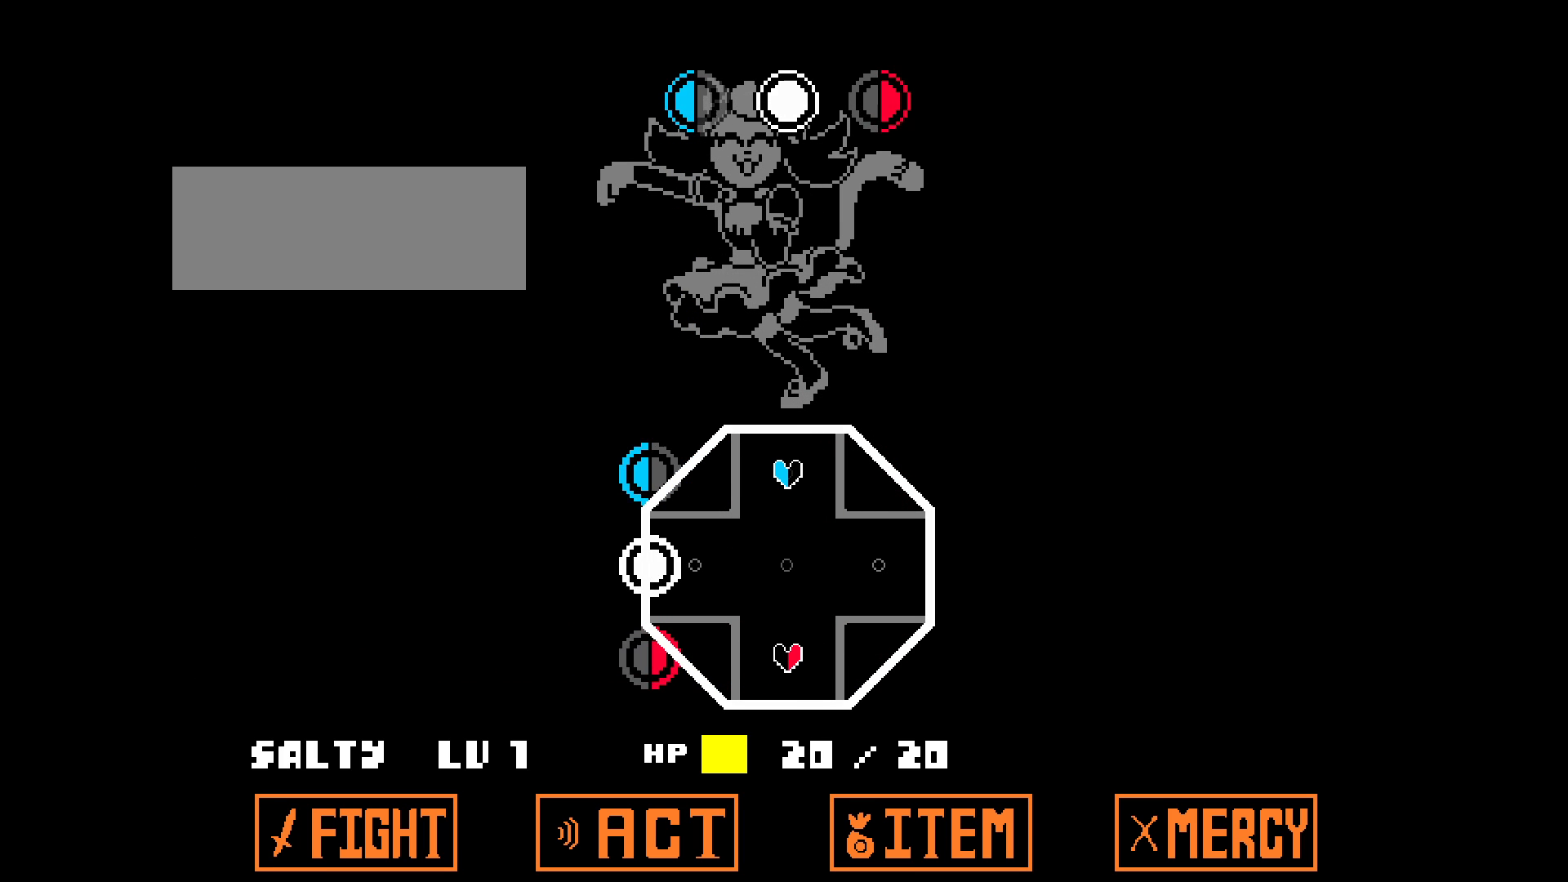
{"keys": ["down", "w"], "events": []}
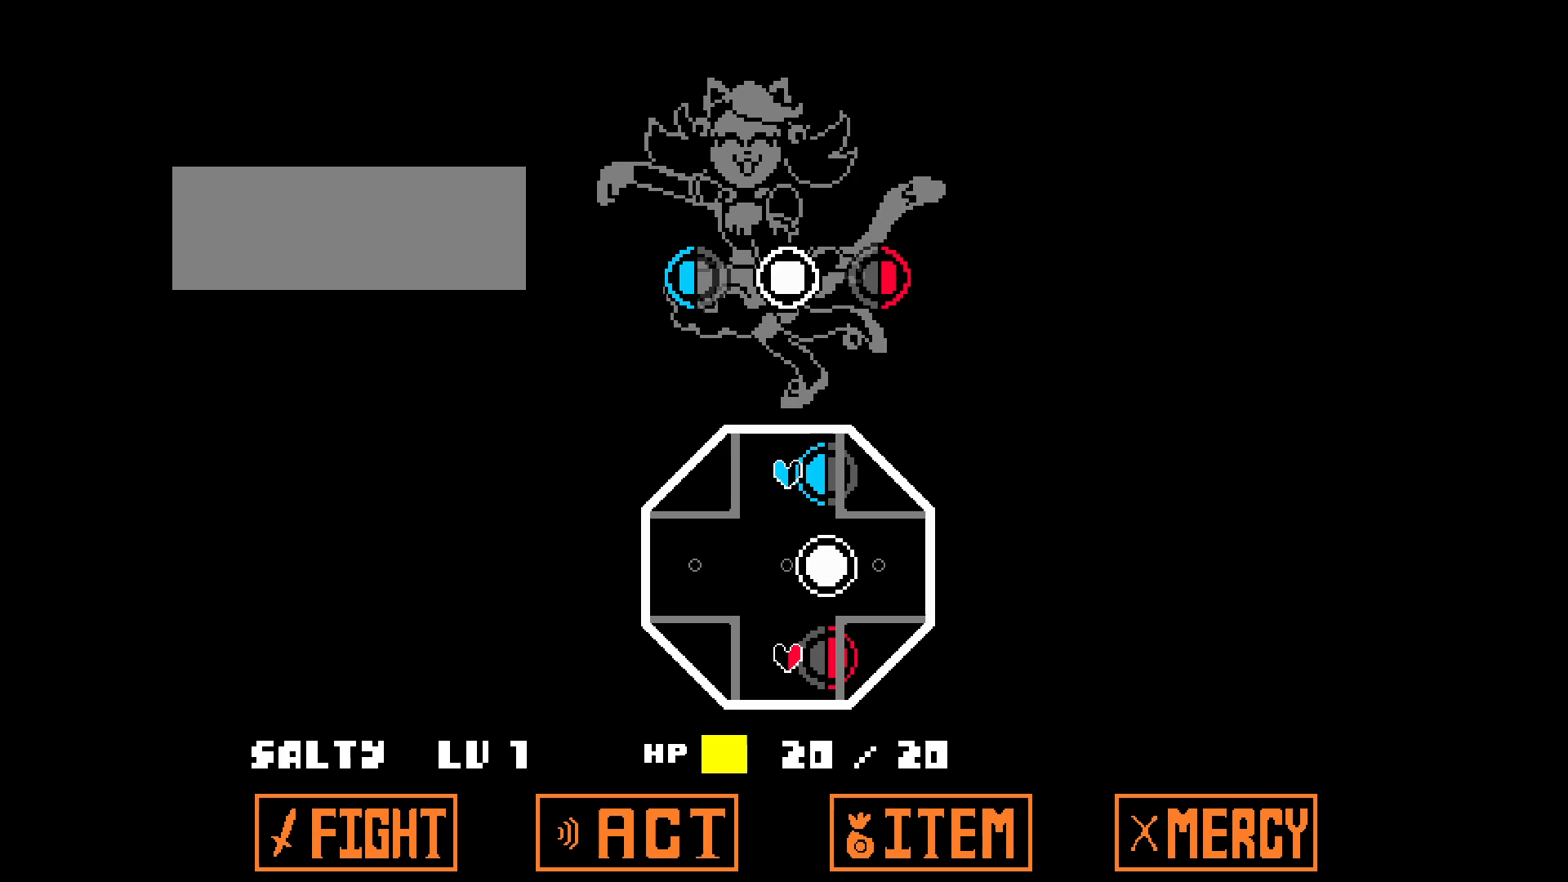
{"keys": ["a", "right"], "events": [[217, "a", "down"], [217, "down", "up"], [217, "right", "down"], [217, "w", "up"]]}
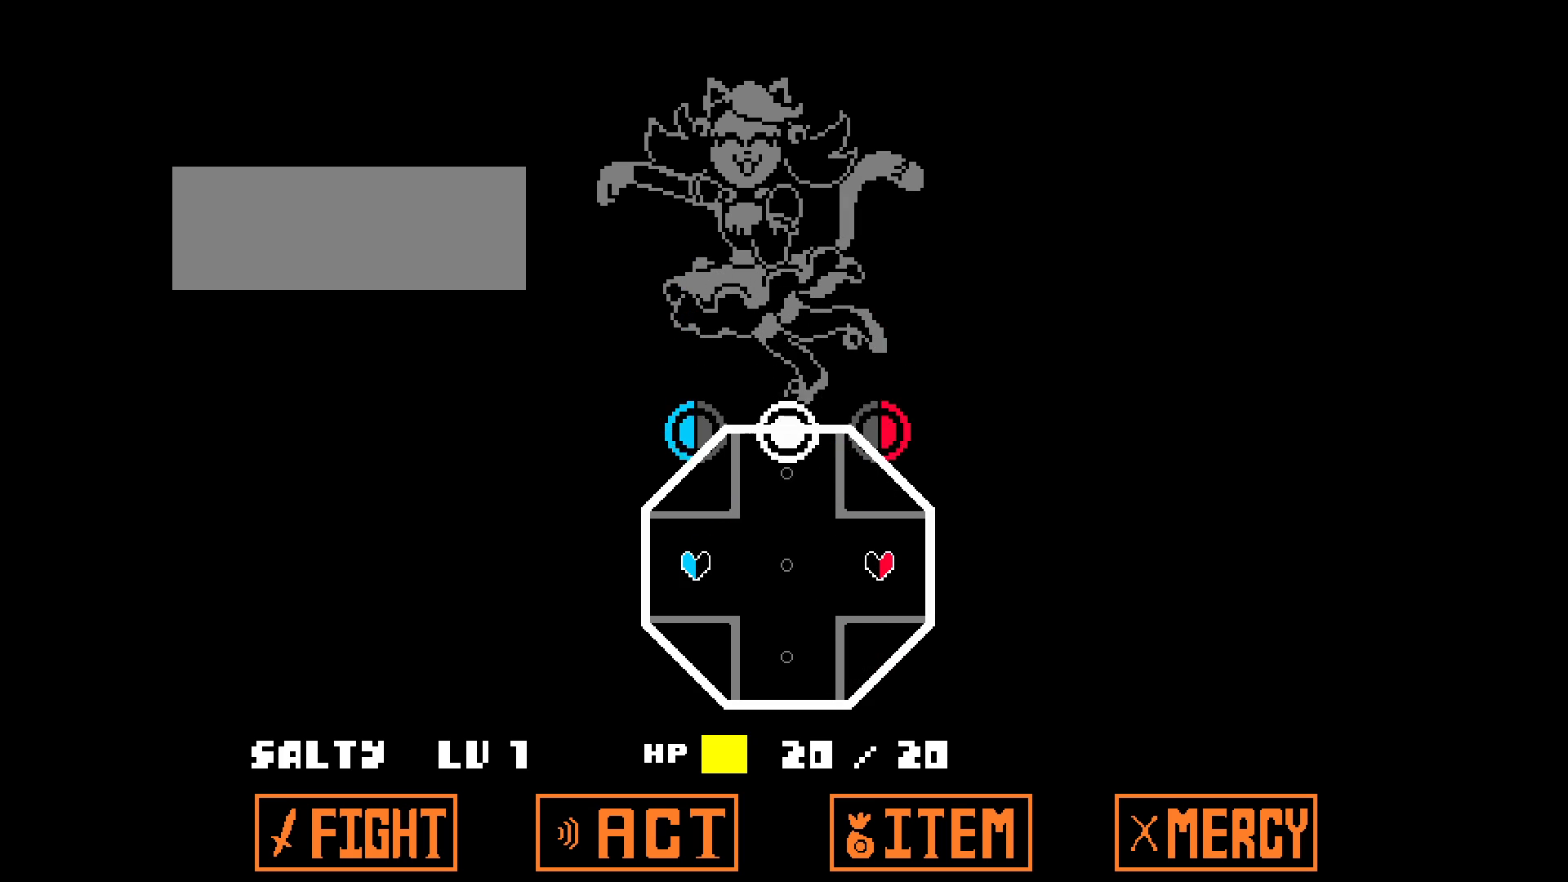
{"keys": ["a", "right"], "events": []}